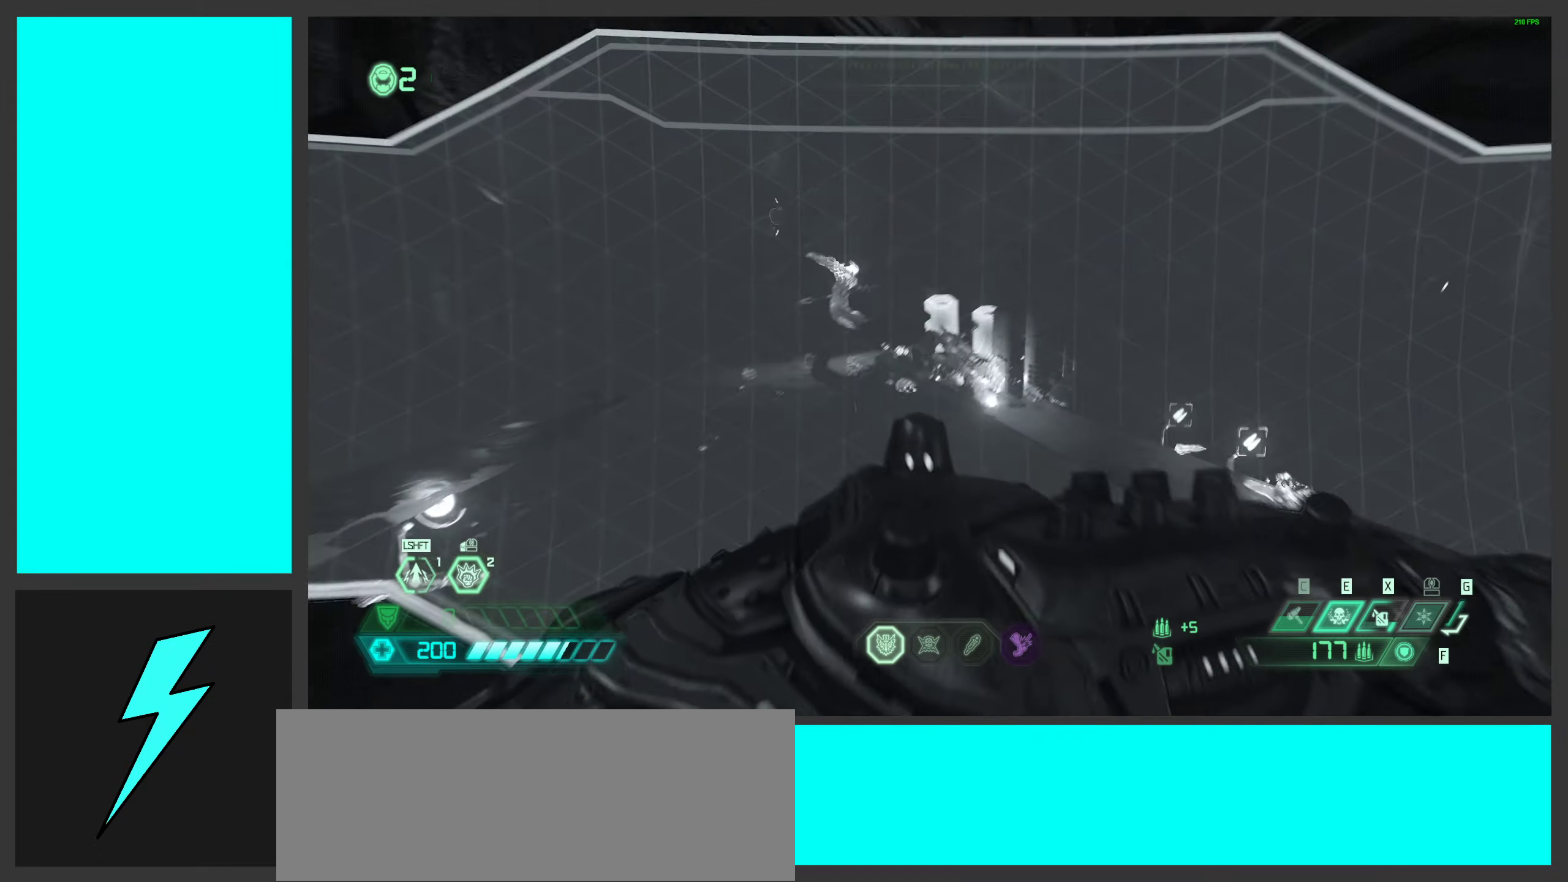
Gameplay with keyboard and mouse; each line is a JSON object with the keys and mouse buttons held at the frame after it. "events" lists presses ("down") and releases ("up") of ".", "/", "0", "1", "2", "3", "4", "5", "6", "7", "8", "9", "a", "alt_l", "alt_r", "b", "c", "caps_lock", "comma", "ctrl", "d", "e", "equals", "f", "g", "h", "i", "j", "k", "l", "lbracket", "m", "minus", "n", "o", "p", "q", "quote", "r", "rbracket", "s", "semicolon", "shift", "space", "super_l", "super_r", "t", "tab", "tilde", "u", "v", "w", "x", "y", "z", "mouse_left", "mouse_wheel", "mouse_right", "mouse_mb4" and "mouse_mb5" between this image and that frame as [ms after this image, input, new state], when the widget could be followed in between. "mouse_left", "mouse_wheel", "mouse_right", "mouse_mb4", "mouse_mb5" = the "left", "wheel", "right", "mb4", "mb5" buttons of the "mouse" list. No other keys are recorded. "wheel" means that the mouse wheel is clicked or scrolled. Mouse movement is not recorded.
{"keys": ["2", "a"], "mouse": [], "events": [[67, "mouse_right", "up"], [134, "a", "down"], [284, "d", "up"], [317, "s", "up"], [467, "2", "down"]]}
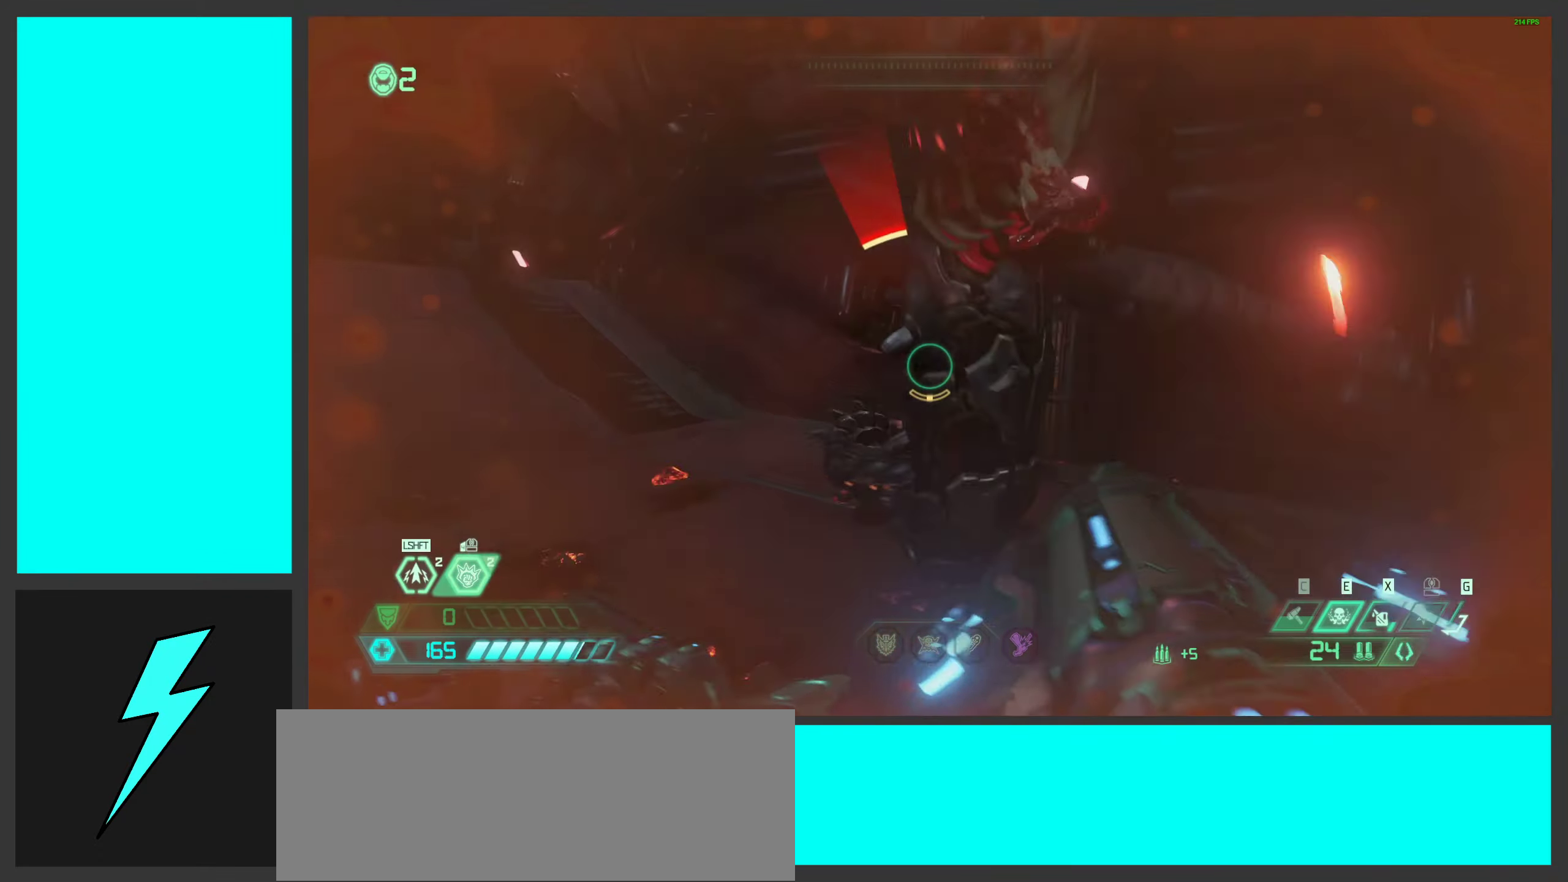
{"keys": ["a"], "mouse": ["left"], "events": [[100, "2", "up"], [117, "space", "down"], [284, "w", "down"], [300, "space", "up"], [334, "mouse_left", "down"], [350, "w", "up"]]}
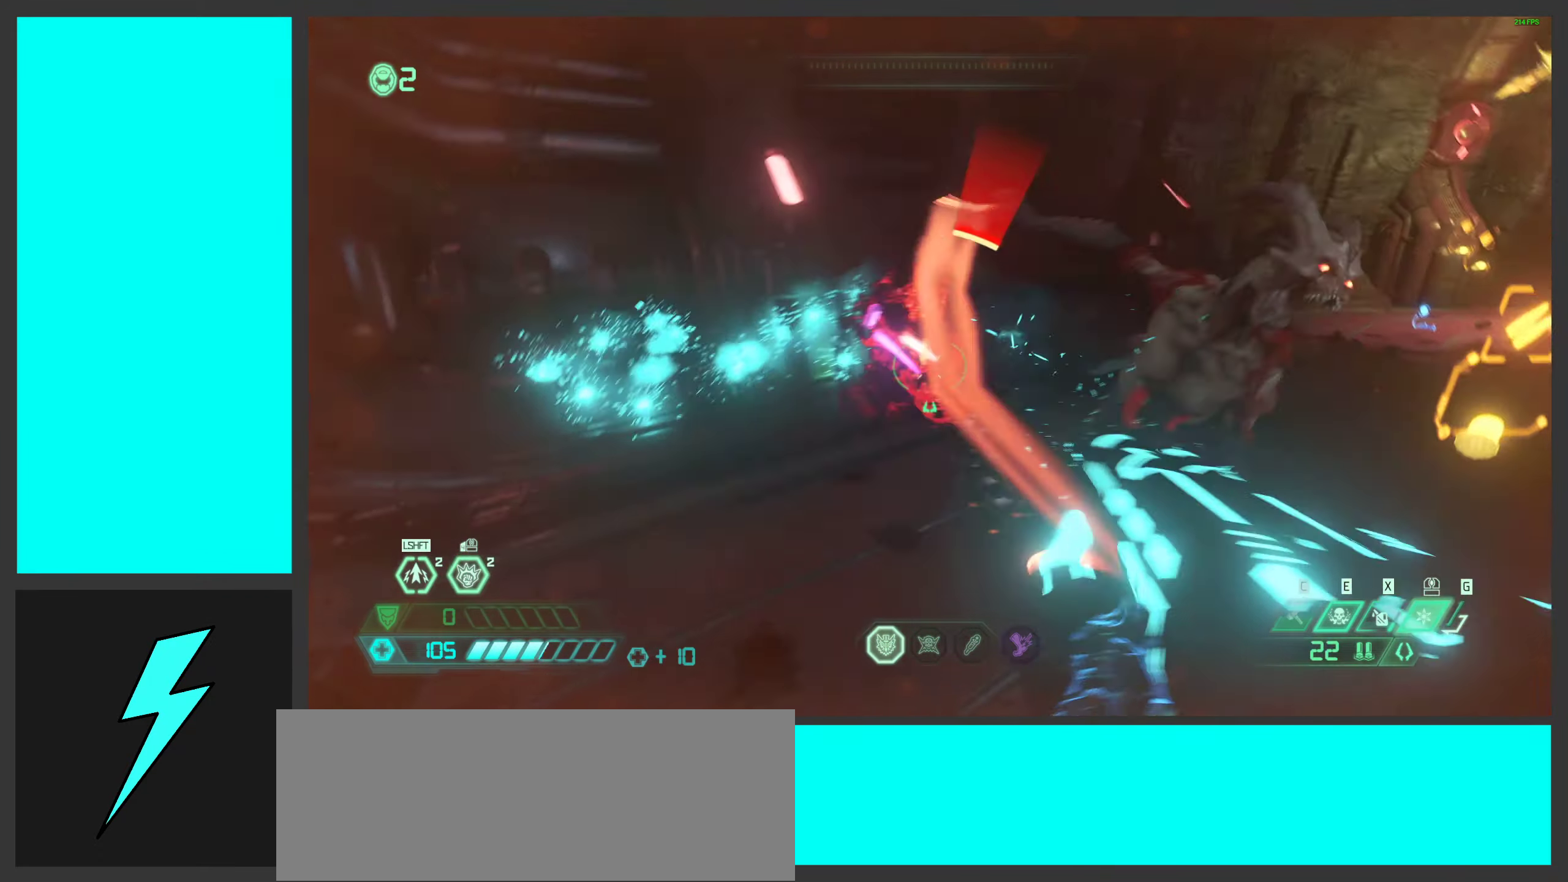
{"keys": ["a", "s"], "mouse": [], "events": [[67, "mouse_left", "up"], [150, "space", "down"], [234, "s", "down"], [234, "shift", "down"], [267, "mouse_left", "down"], [267, "mouse_mb5", "down"], [284, "space", "up"], [334, "mouse_left", "up"], [400, "mouse_mb5", "up"], [400, "shift", "up"]]}
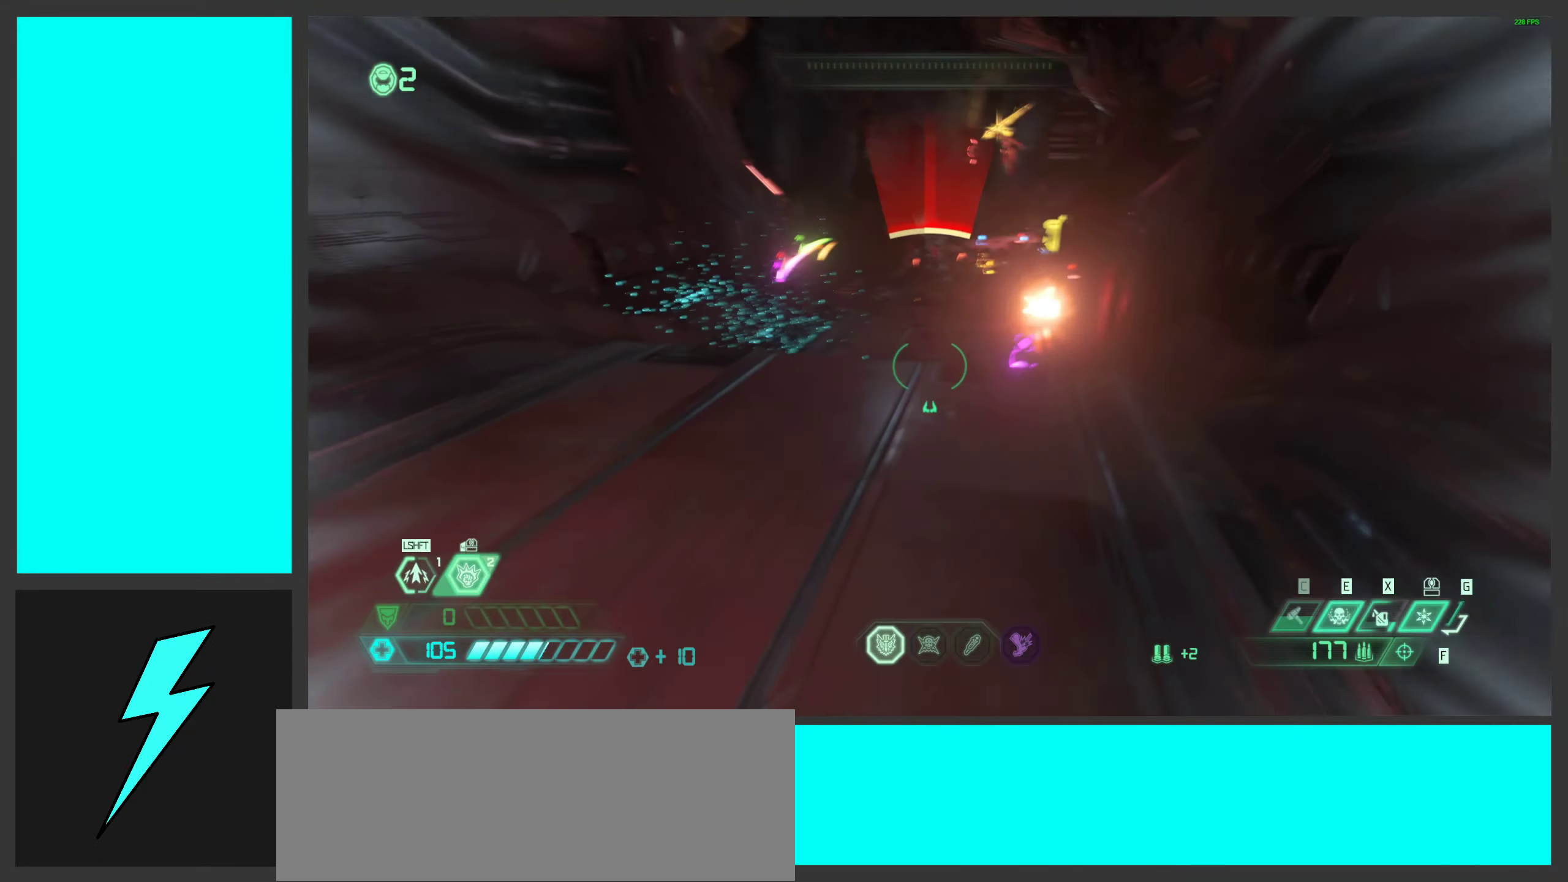
{"keys": ["a"], "mouse": [], "events": [[200, "s", "up"], [267, "mouse_wheel", "down"], [350, "mouse_wheel", "up"], [367, "space", "down"], [500, "space", "up"]]}
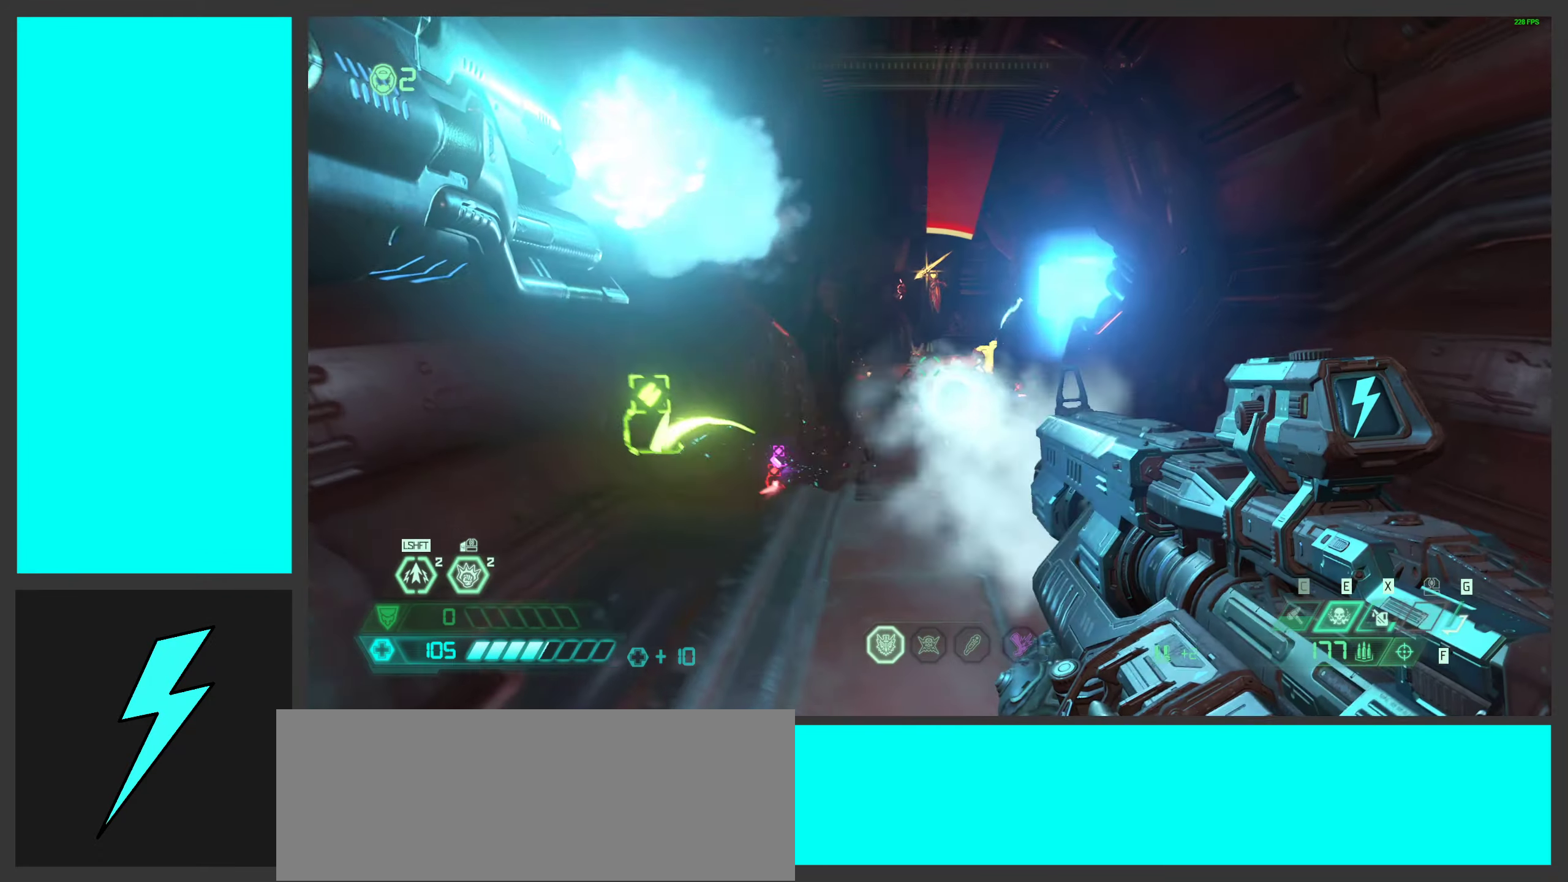
{"keys": ["d"], "mouse": ["right"], "events": [[67, "d", "down"], [84, "a", "up"], [117, "space", "down"], [300, "space", "up"], [467, "mouse_right", "down"]]}
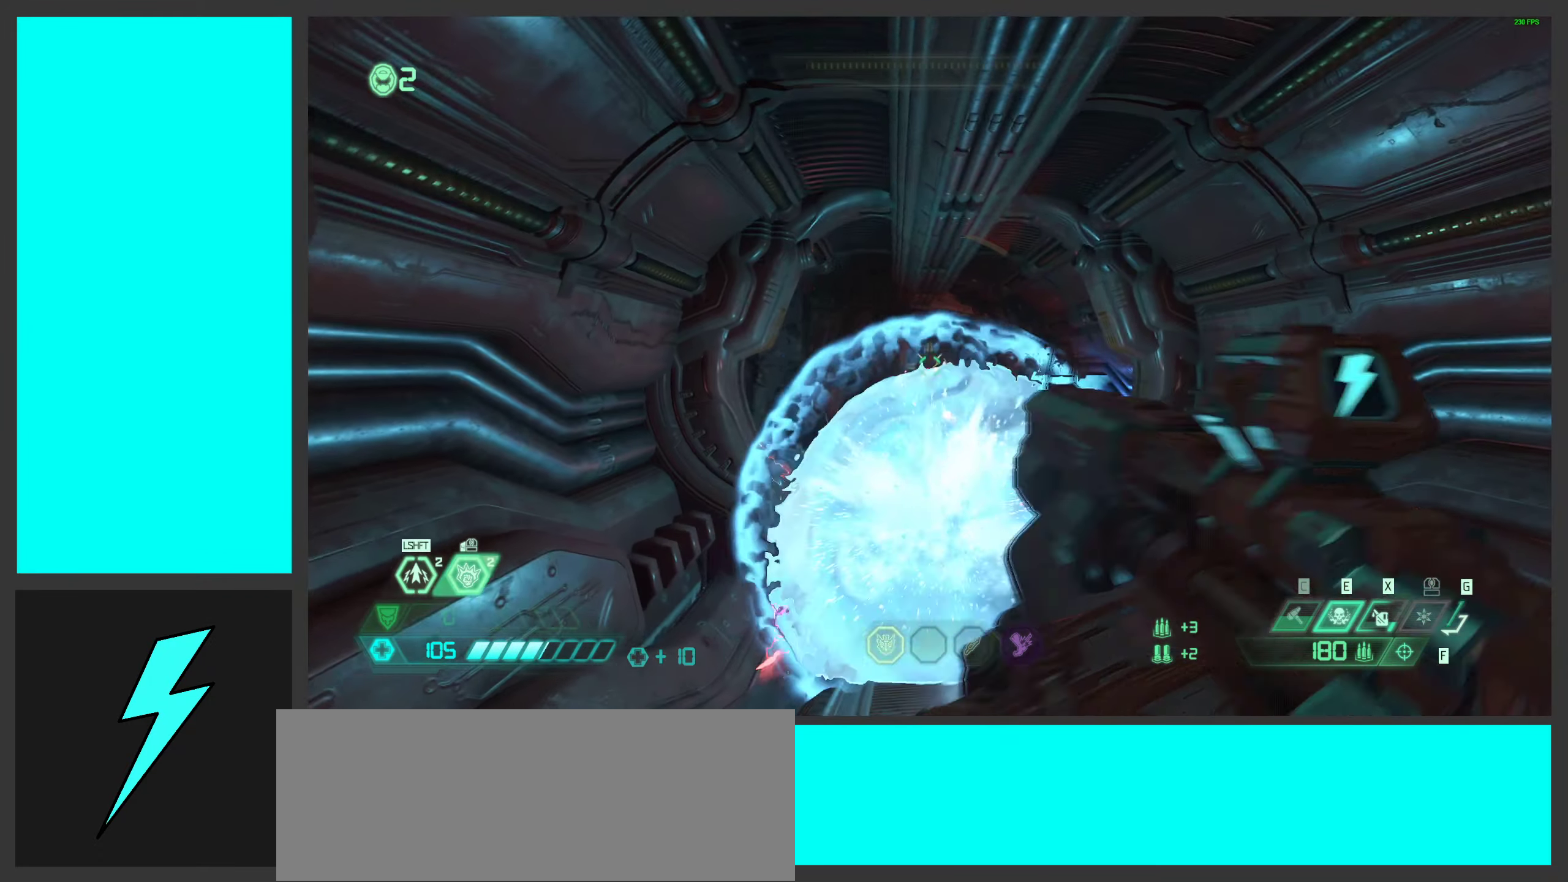
{"keys": ["w"], "mouse": [], "events": [[34, "1", "down"], [34, "mouse_left", "down"], [117, "1", "up"], [150, "mouse_left", "up"], [150, "mouse_right", "up"], [217, "d", "up"], [284, "w", "down"]]}
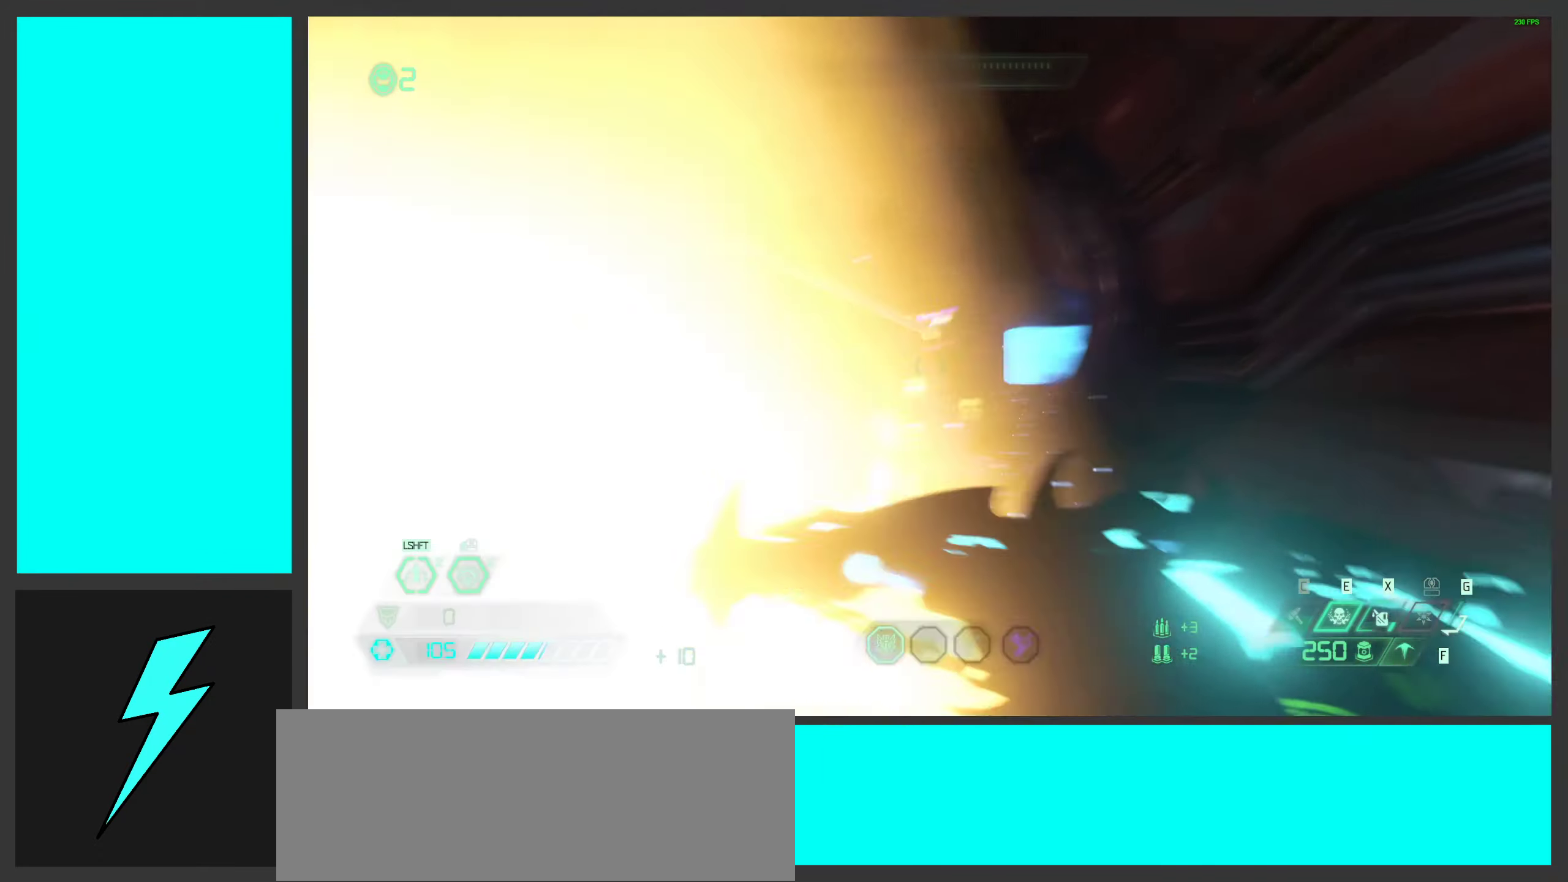
{"keys": ["a", "space", "w"], "mouse": [], "events": [[167, "a", "down"], [234, "space", "down"], [384, "space", "up"], [467, "space", "down"]]}
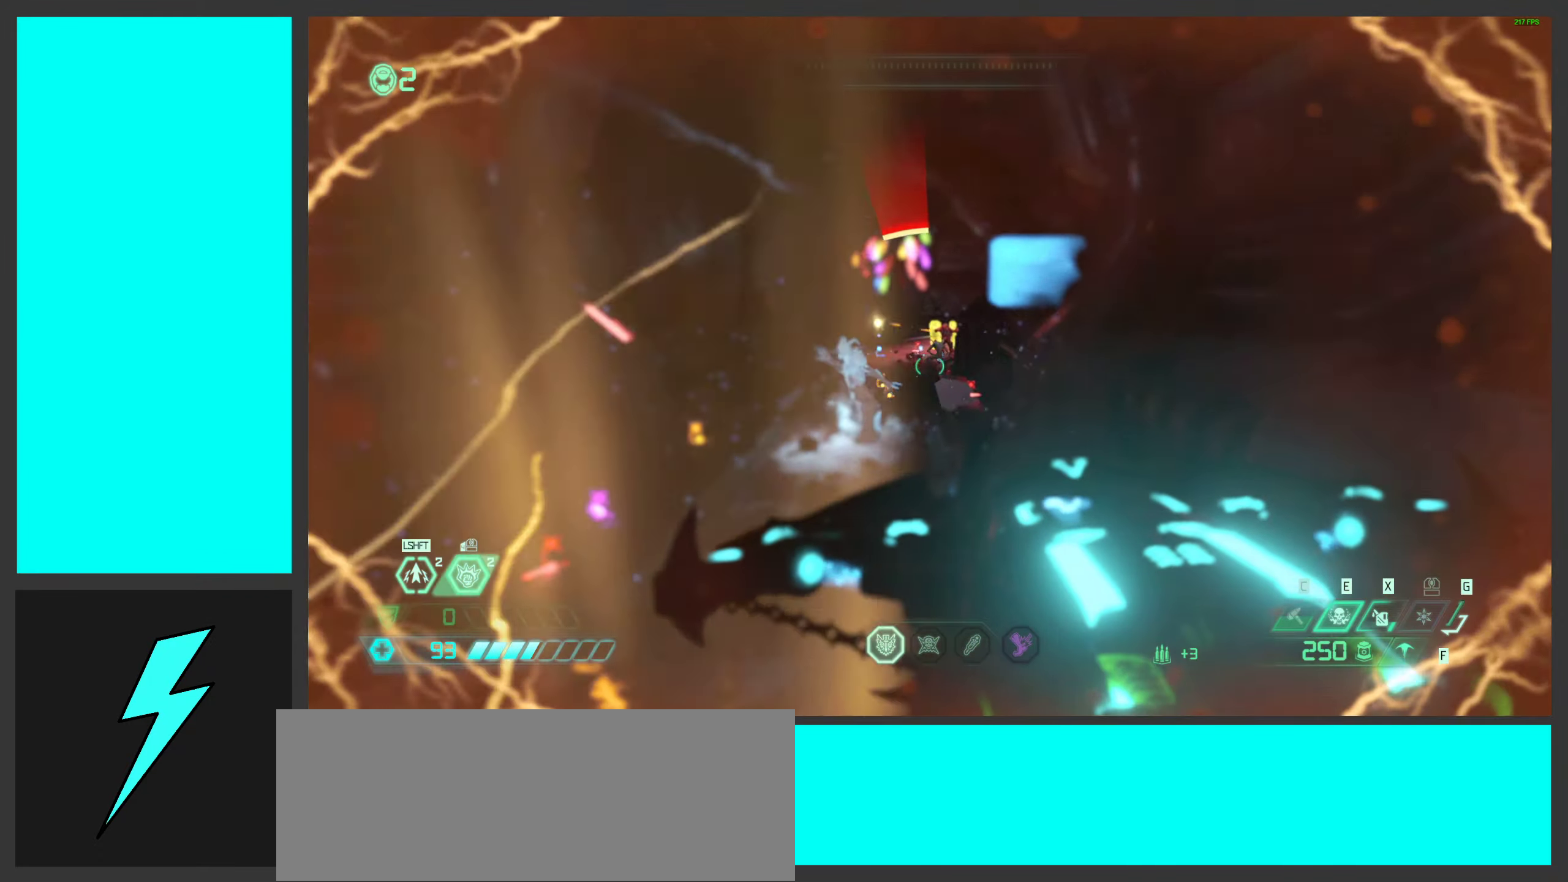
{"keys": ["w"], "mouse": [], "events": [[100, "mouse_left", "down"], [100, "space", "up"], [267, "mouse_left", "up"], [300, "a", "up"], [350, "mouse_mb5", "down"], [500, "mouse_mb5", "up"]]}
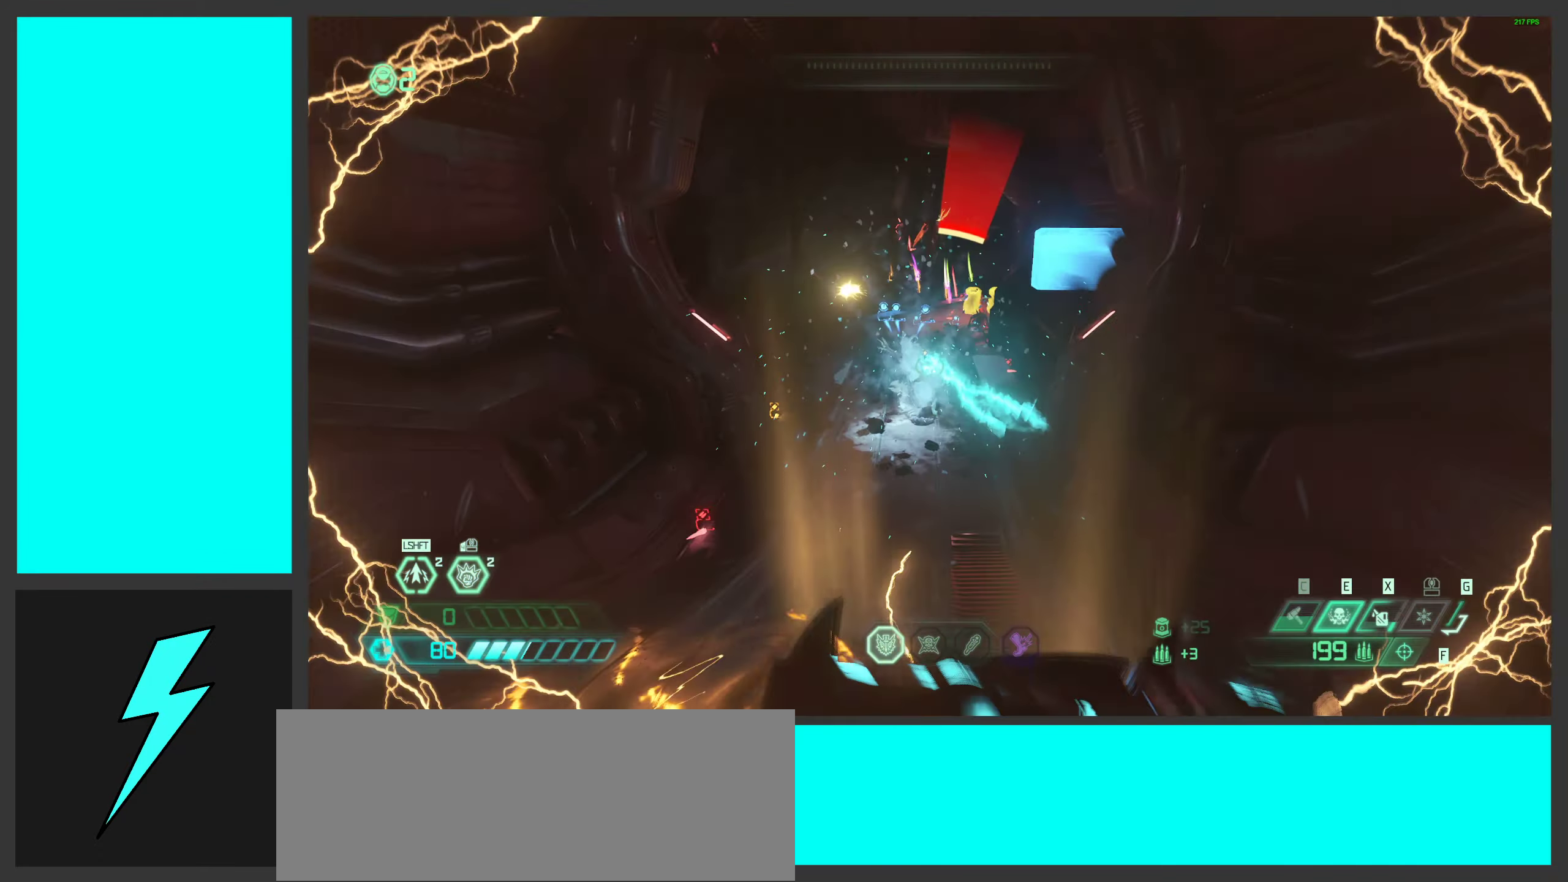
{"keys": ["w"], "mouse": [], "events": [[150, "mouse_right", "down"], [217, "mouse_left", "down"], [234, "2", "down"], [367, "2", "up"], [384, "mouse_left", "up"], [400, "mouse_right", "up"]]}
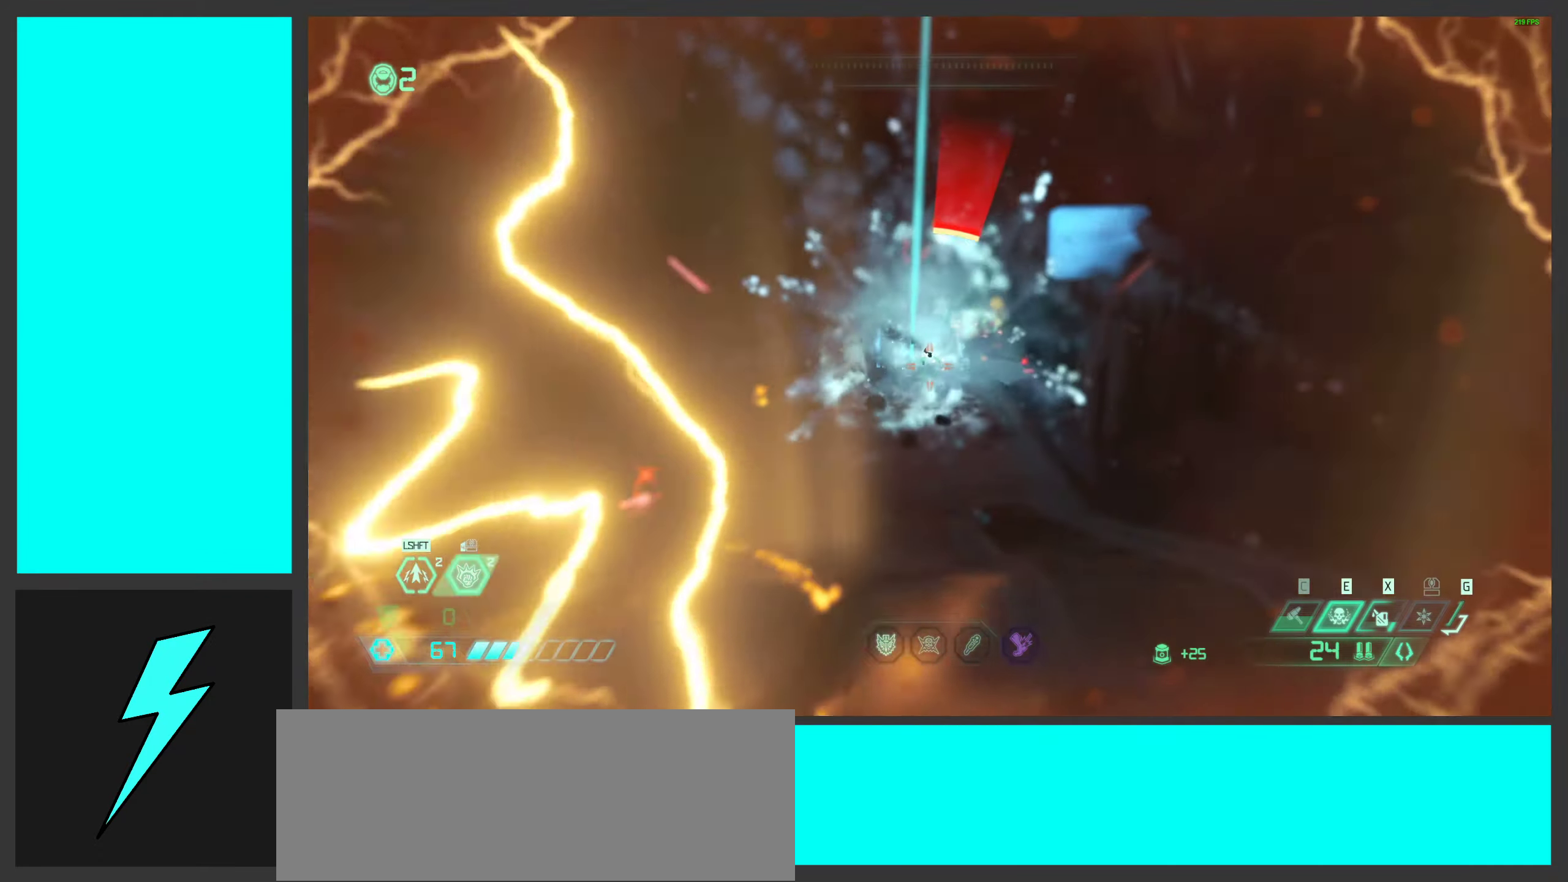
{"keys": ["w"], "mouse": [], "events": [[17, "shift", "down"], [166, "shift", "up"]]}
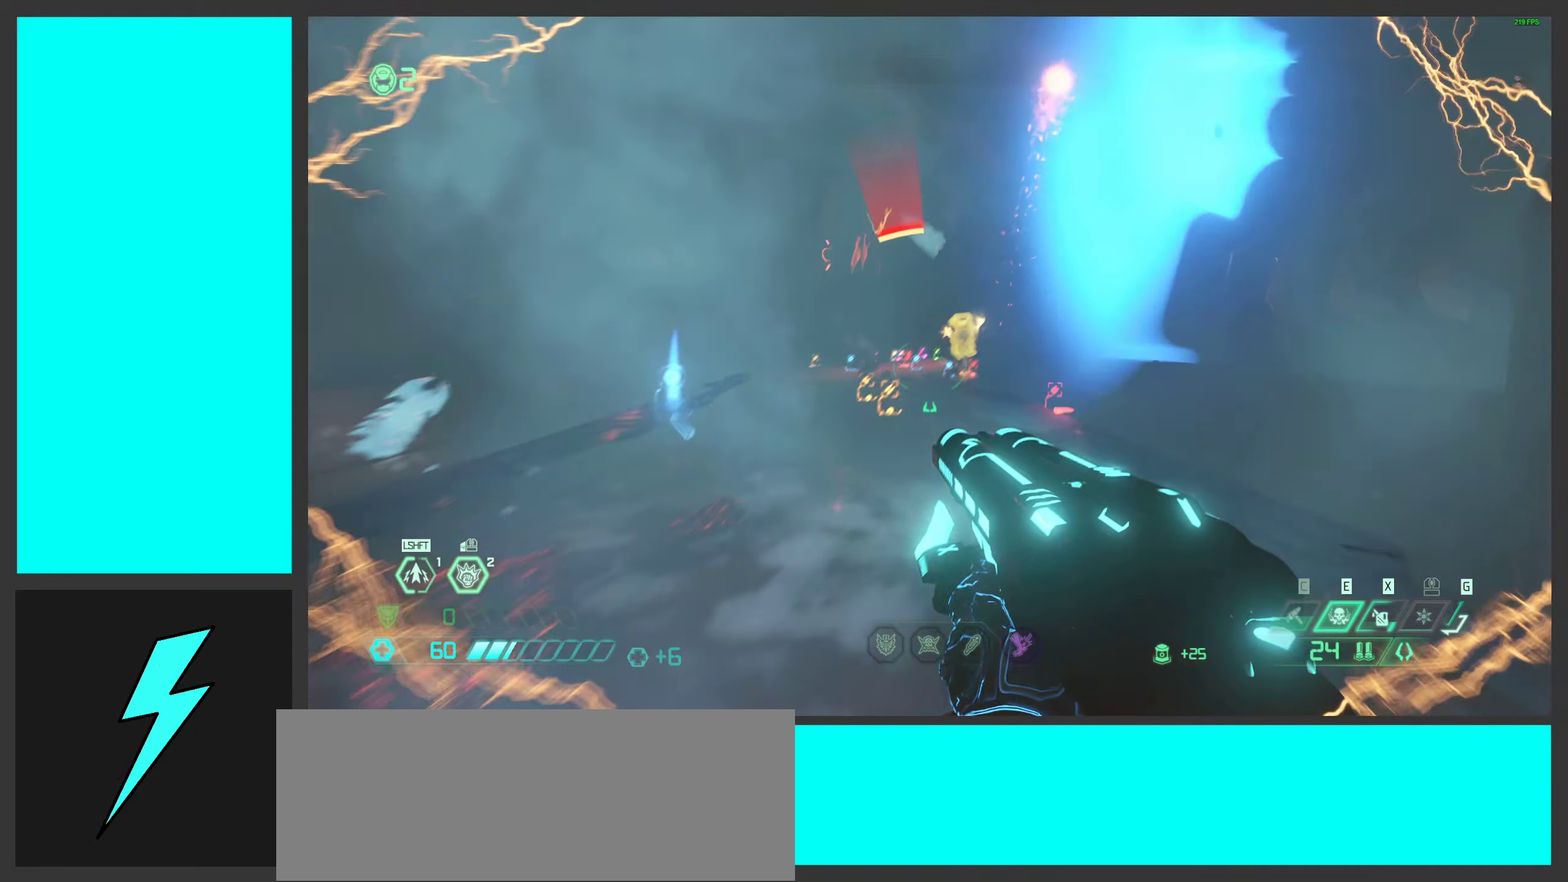
{"keys": ["a", "space", "w"], "mouse": [], "events": [[16, "a", "down"], [116, "space", "down"], [266, "space", "up"], [366, "space", "down"]]}
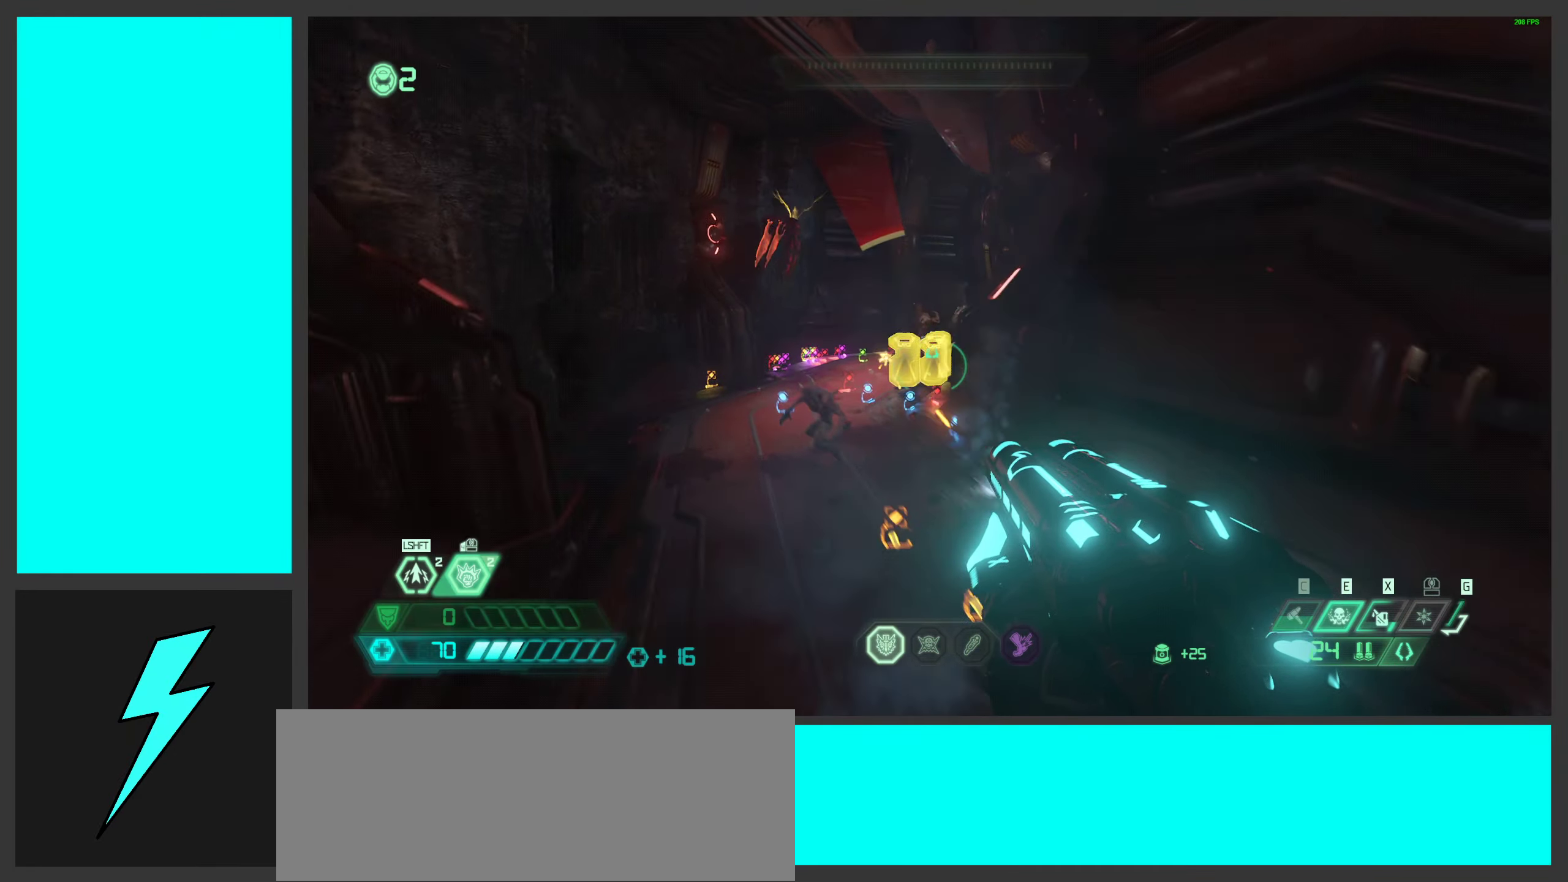
{"keys": ["a", "w"], "mouse": [], "events": [[16, "space", "up"]]}
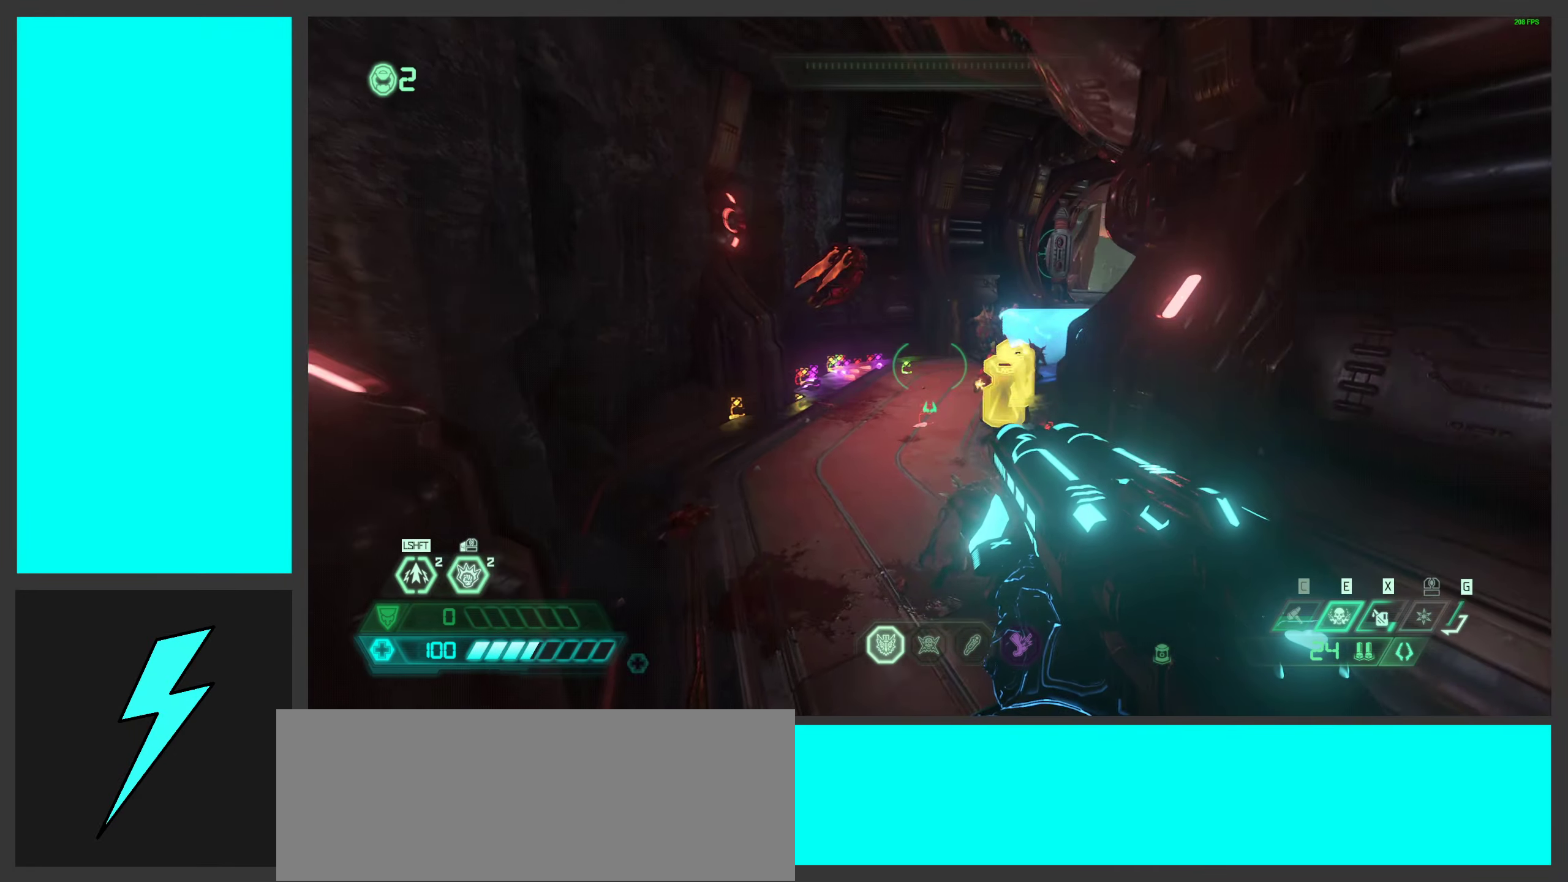
{"keys": ["d"], "mouse": [], "events": [[200, "g", "down"], [300, "g", "up"], [316, "mouse_wheel", "down"], [400, "w", "up"], [416, "mouse_wheel", "up"], [450, "d", "down"], [466, "a", "up"]]}
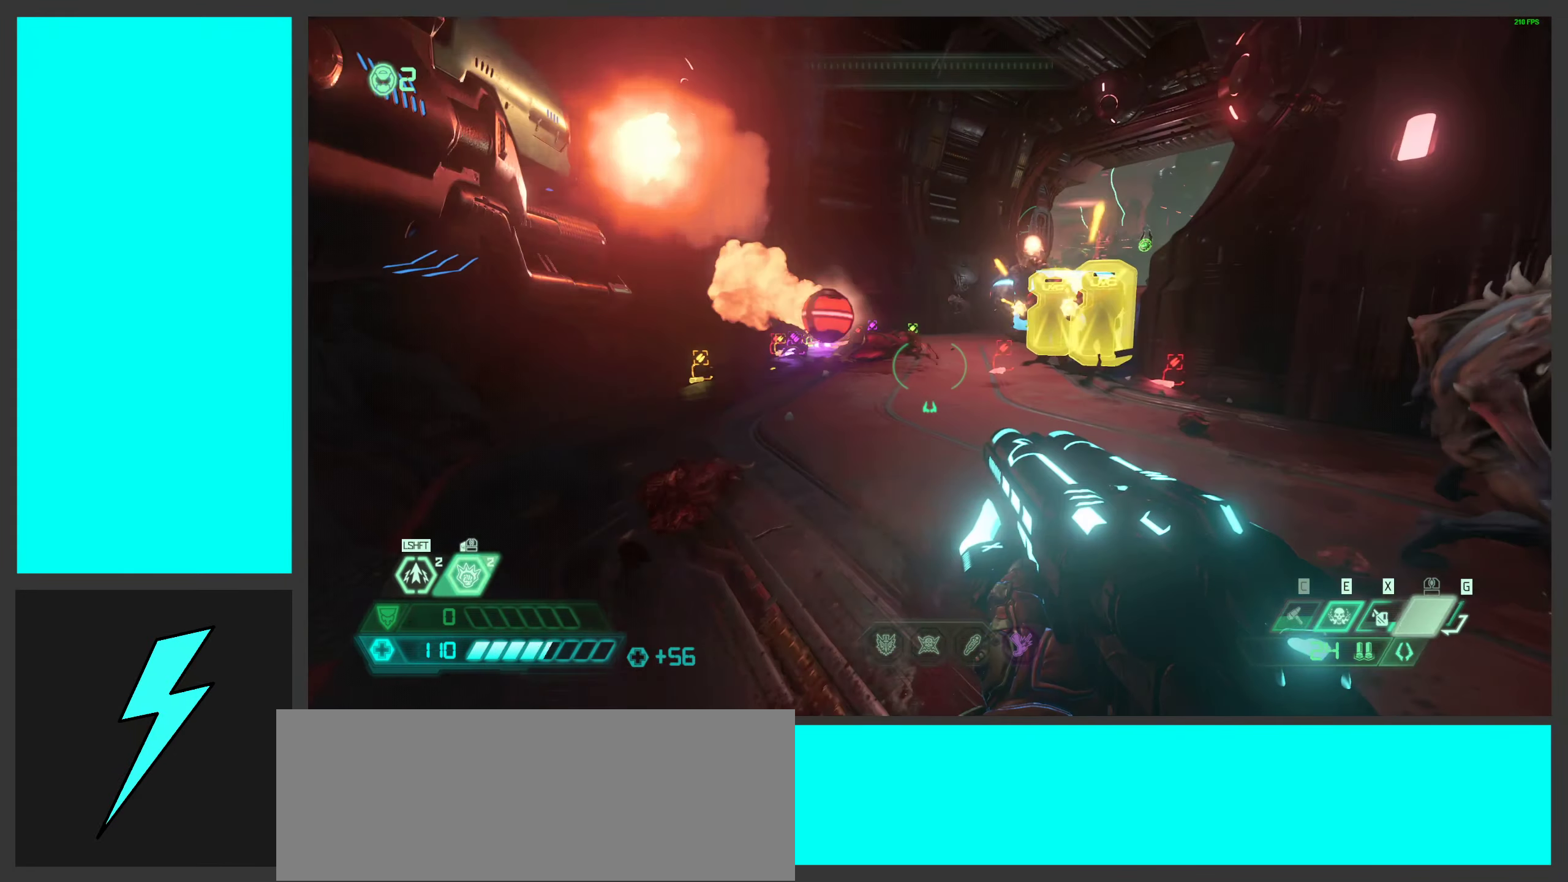
{"keys": ["s"], "mouse": [], "events": [[116, "space", "down"], [166, "d", "up"], [350, "4", "down"], [416, "4", "up"], [416, "s", "down"], [433, "space", "up"]]}
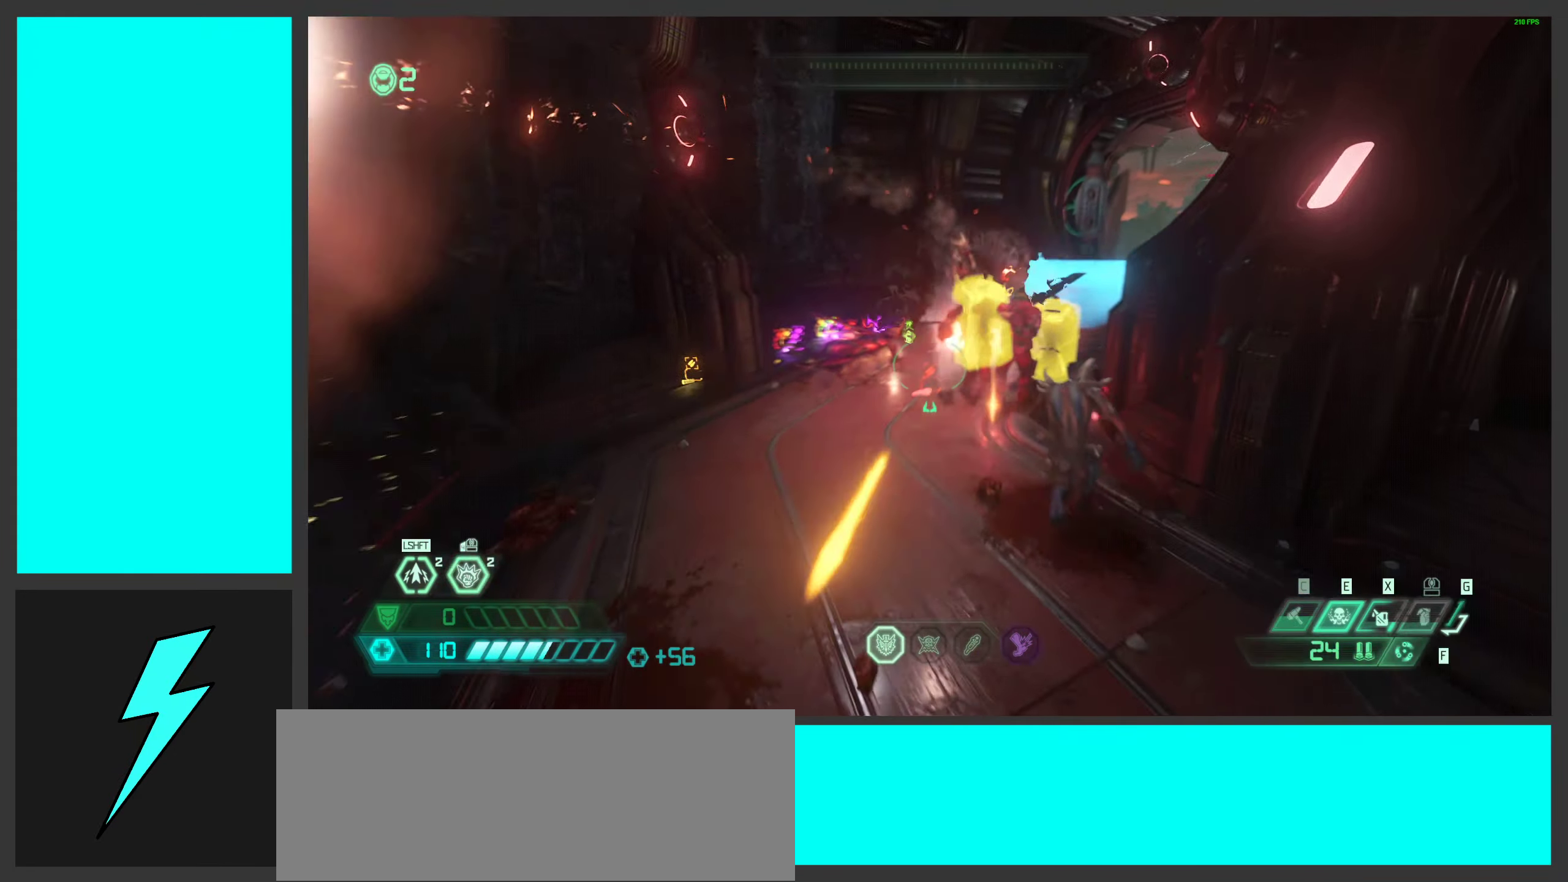
{"keys": ["d", "s", "space"], "mouse": ["left", "right"], "events": [[16, "mouse_right", "down"], [166, "space", "down"], [233, "mouse_left", "down"], [250, "d", "down"], [350, "space", "up"], [383, "mouse_left", "up"], [466, "mouse_left", "down"], [500, "space", "down"]]}
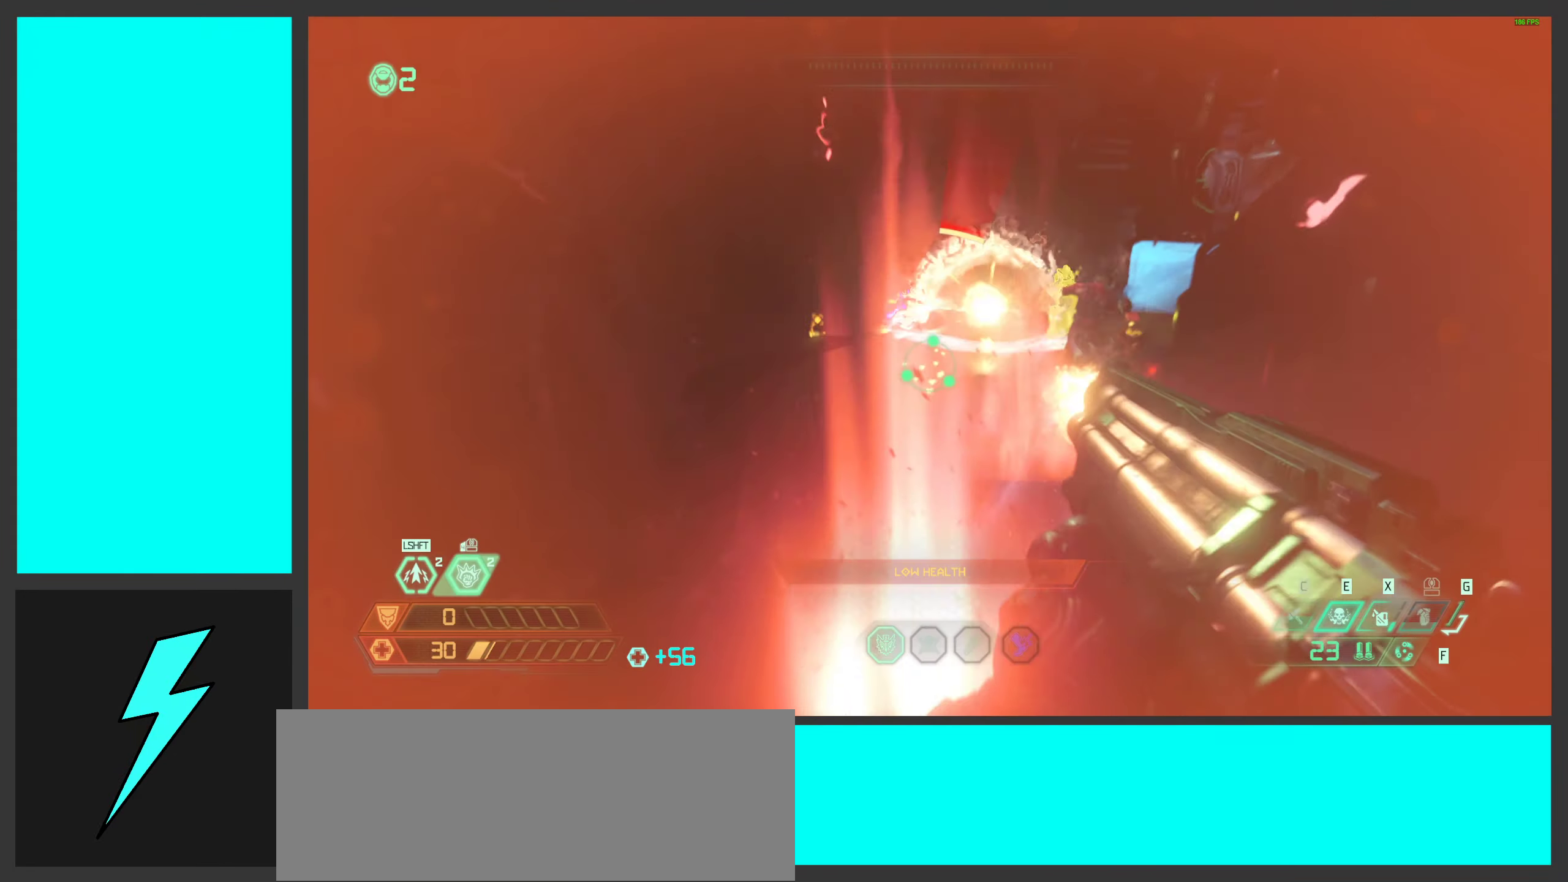
{"keys": ["d", "s"], "mouse": ["right"], "events": [[83, "mouse_left", "up"], [166, "space", "up"], [183, "mouse_left", "down"], [233, "shift", "down"], [283, "mouse_left", "up"], [283, "s", "up"], [366, "shift", "up"], [483, "s", "down"]]}
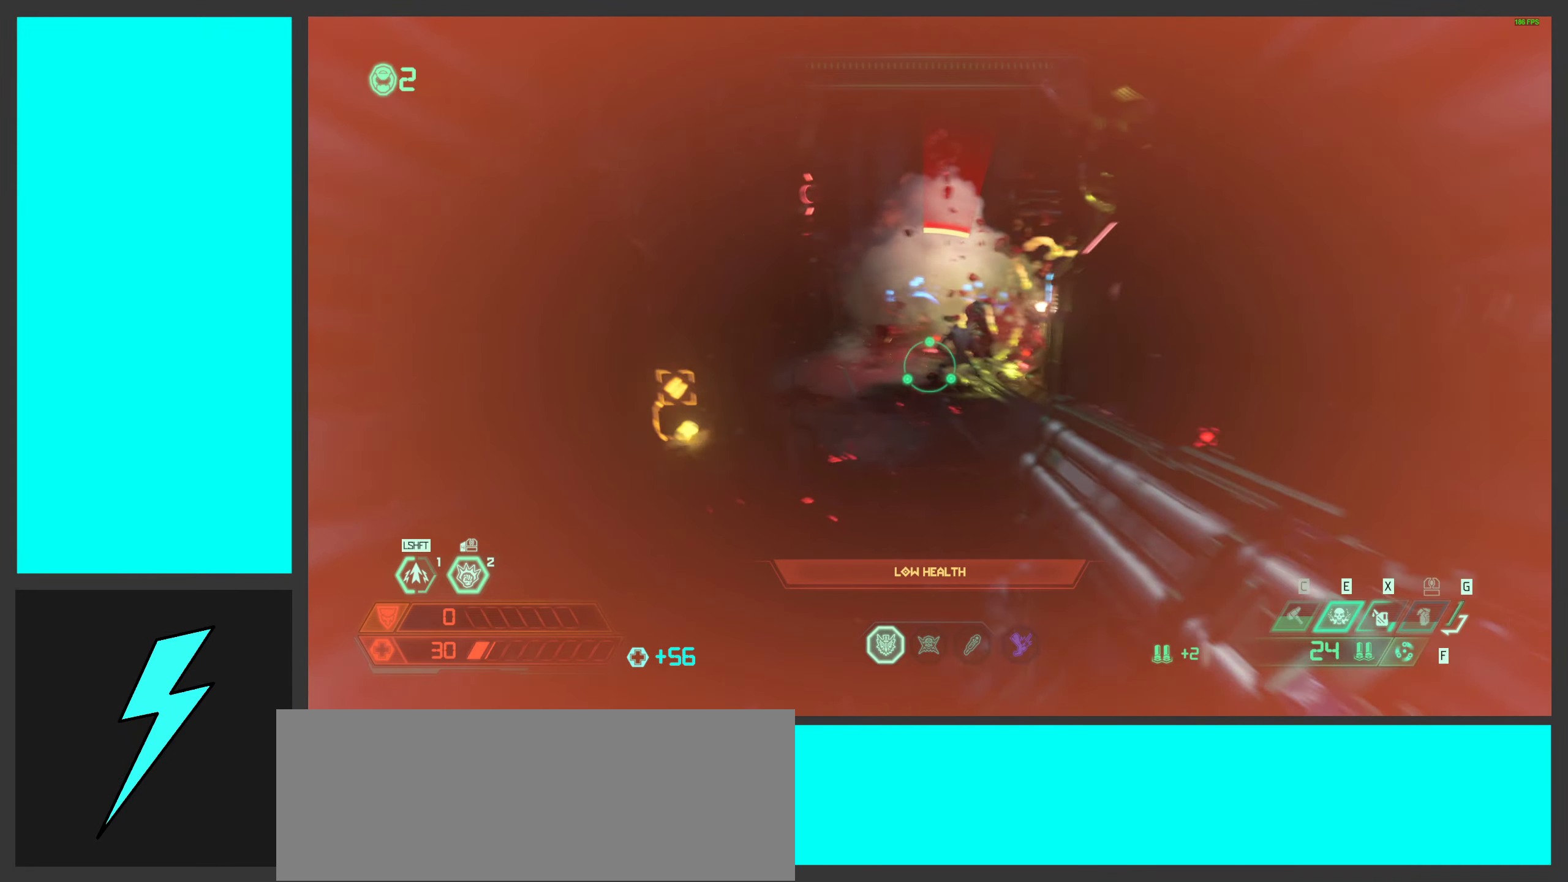
{"keys": ["d", "s", "shift"], "mouse": [], "events": [[33, "d", "up"], [50, "mouse_right", "up"], [150, "f", "down"], [233, "f", "up"], [383, "d", "down"], [500, "shift", "down"]]}
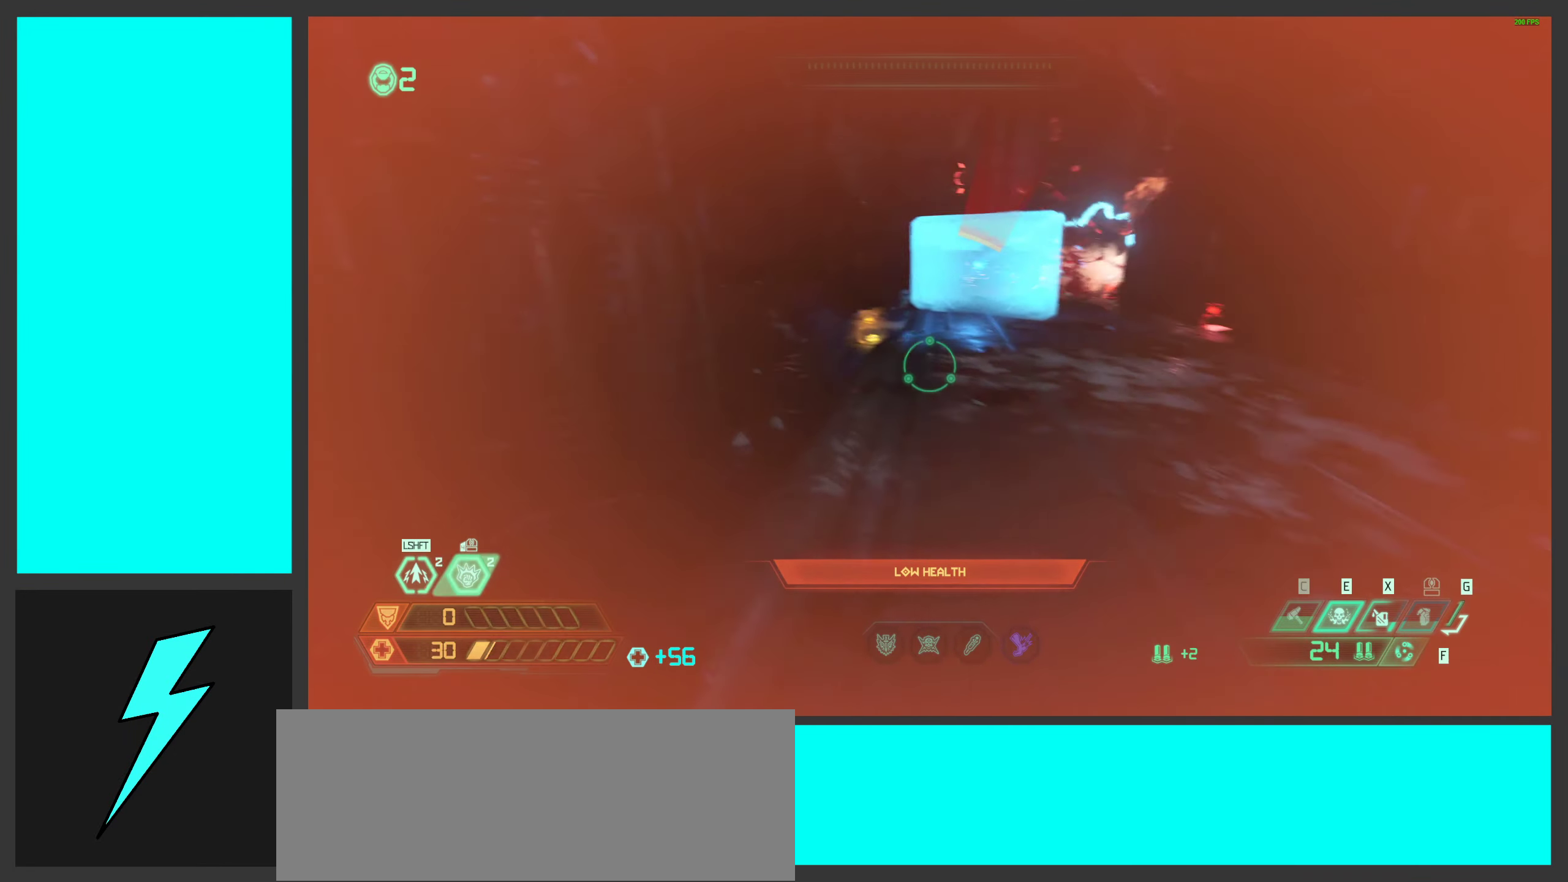
{"keys": ["a"], "mouse": [], "events": [[133, "shift", "up"], [216, "s", "up"], [333, "a", "down"], [383, "d", "up"]]}
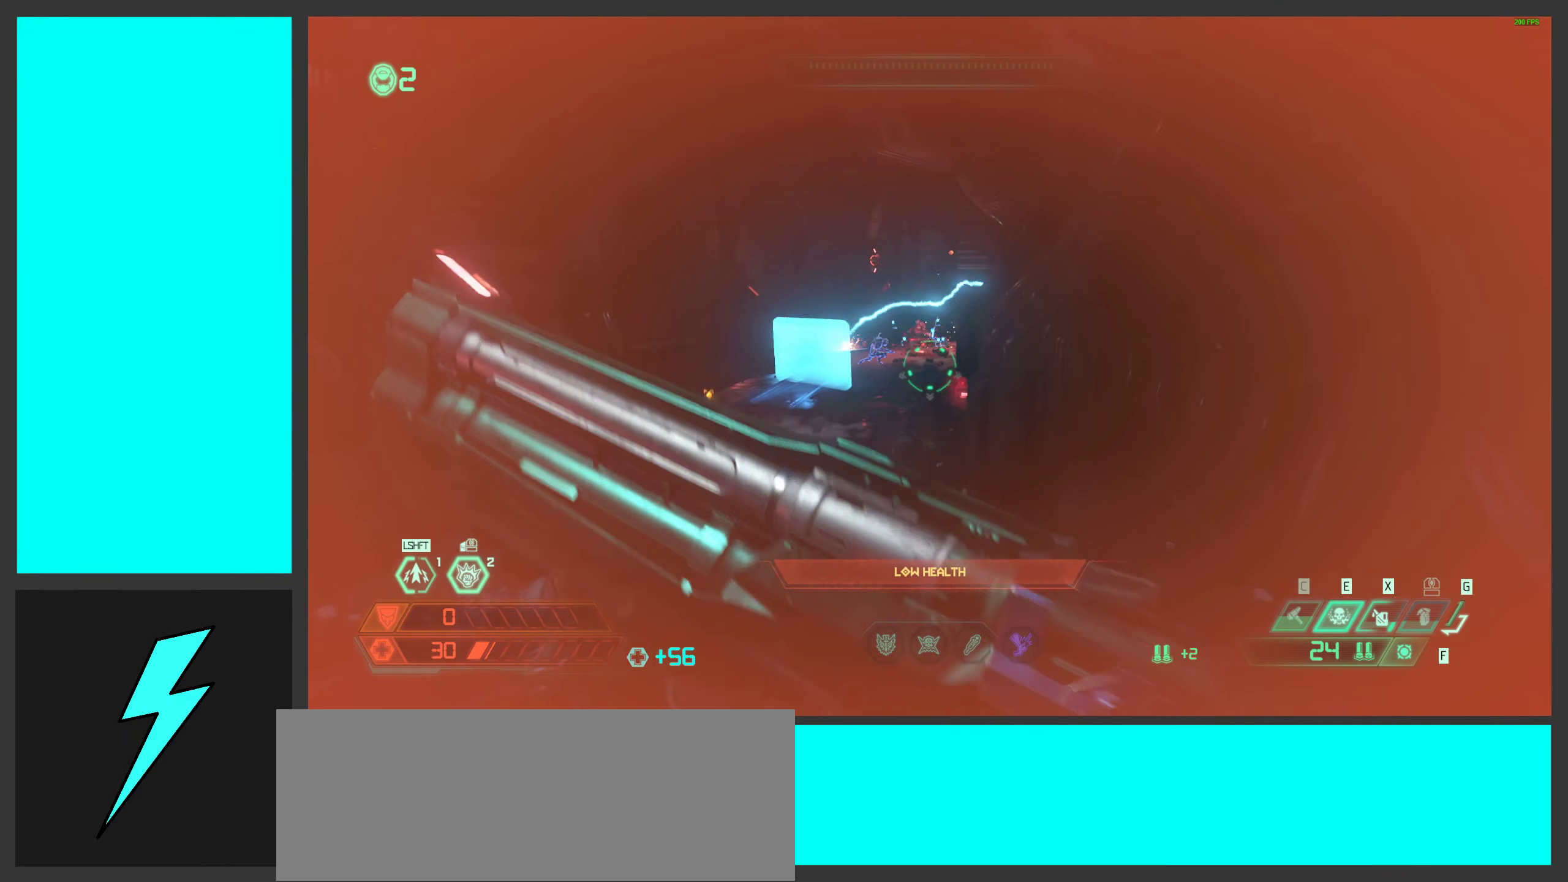
{"keys": ["a"], "mouse": ["left", "right"], "events": [[16, "mouse_right", "down"], [33, "s", "down"], [233, "mouse_left", "down"], [350, "mouse_left", "up"], [433, "mouse_left", "down"], [500, "s", "up"]]}
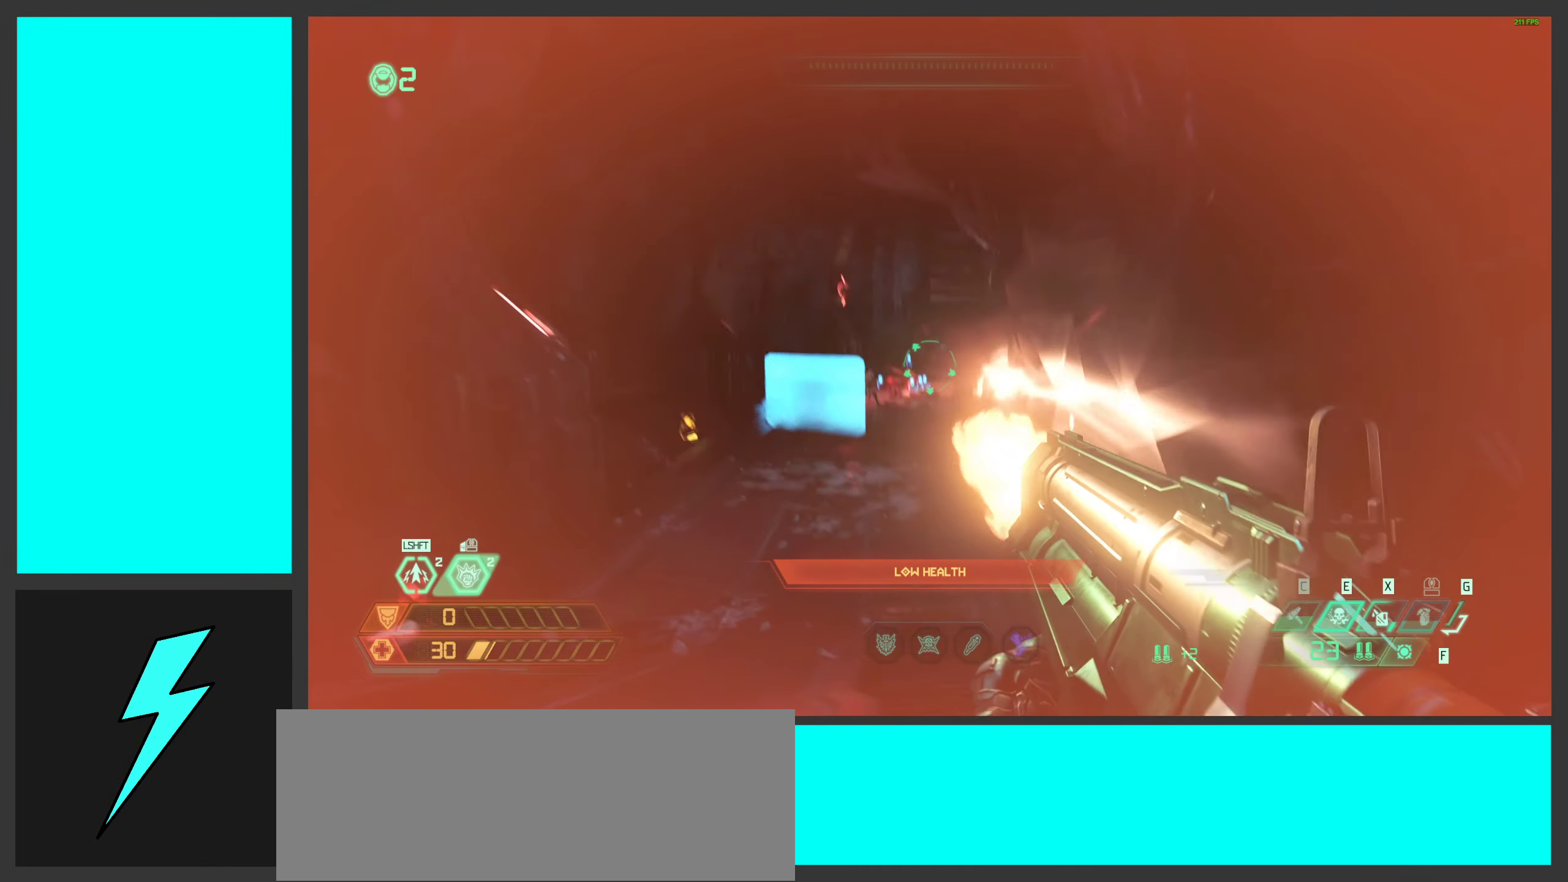
{"keys": ["d", "space", "w"], "mouse": ["right"], "events": [[50, "mouse_left", "up"], [100, "space", "down"], [150, "mouse_left", "down"], [200, "w", "down"], [233, "space", "up"], [250, "mouse_left", "up"], [333, "a", "up"], [333, "mouse_left", "down"], [350, "space", "down"], [400, "d", "down"], [433, "mouse_left", "up"]]}
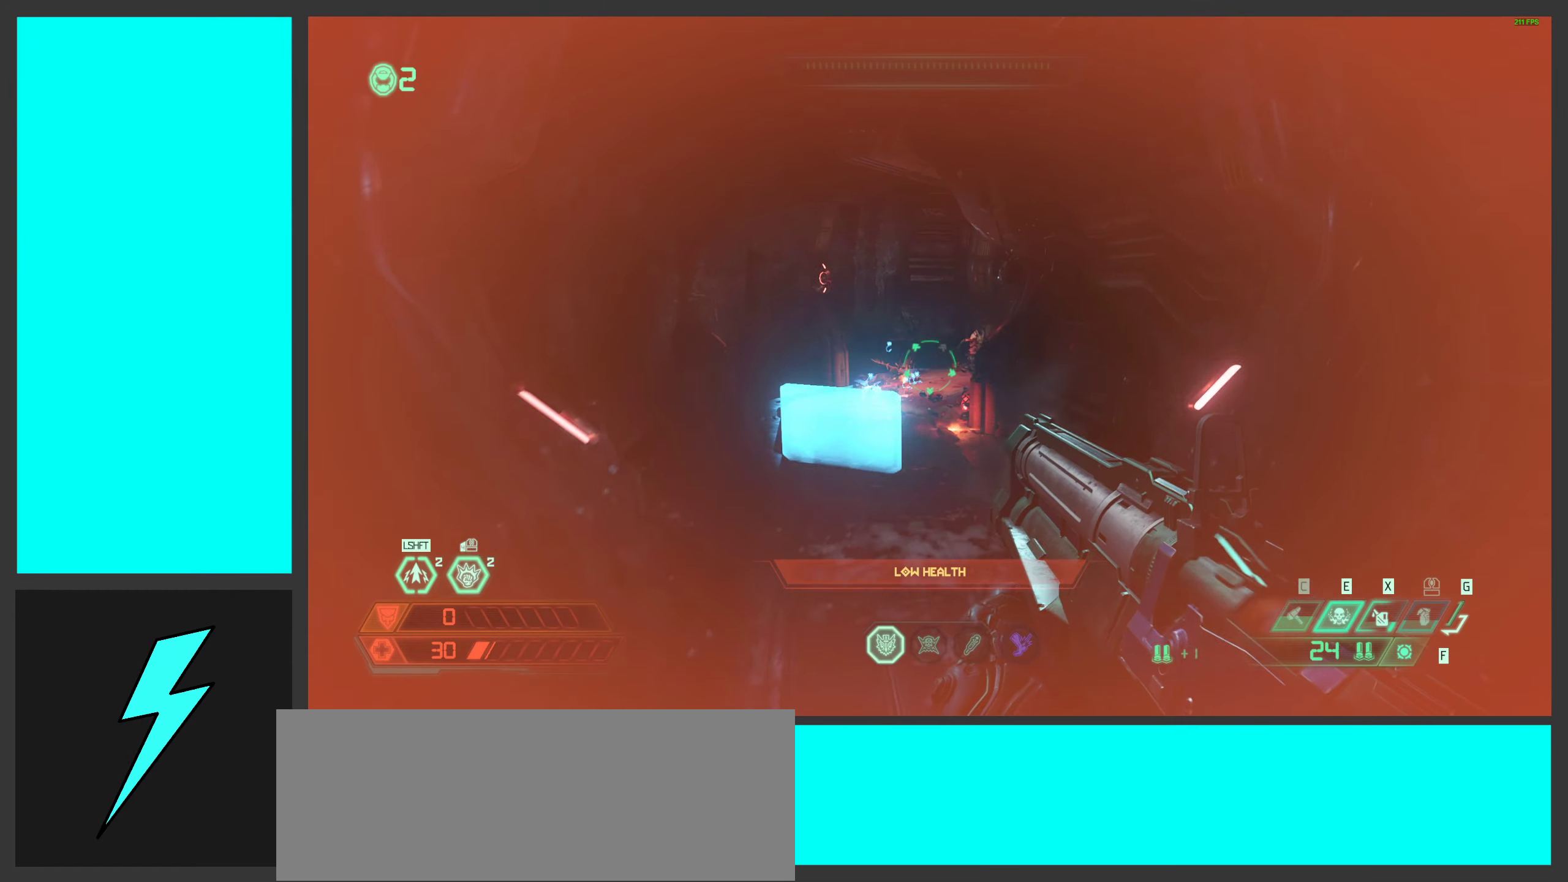
{"keys": ["a"], "mouse": ["left", "right"], "events": [[33, "mouse_left", "down"], [33, "space", "up"], [133, "mouse_left", "up"], [233, "d", "up"], [233, "mouse_left", "down"], [250, "a", "down"], [250, "w", "up"], [350, "mouse_left", "up"], [450, "mouse_left", "down"]]}
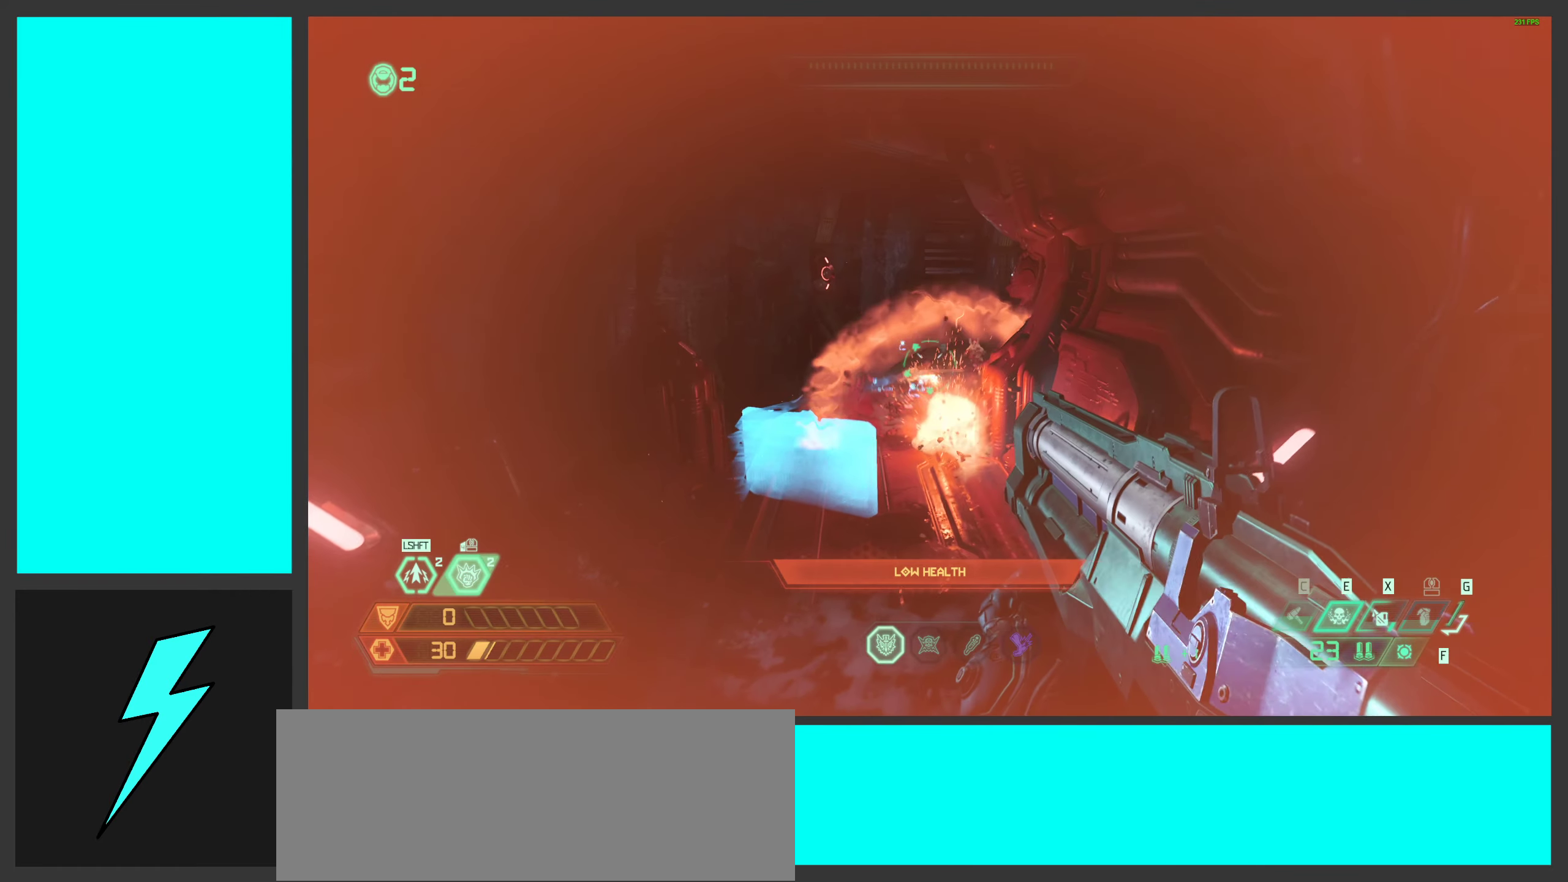
{"keys": ["d"], "mouse": ["right"], "events": [[50, "mouse_left", "up"], [67, "s", "down"], [100, "a", "up"], [117, "d", "down"], [167, "mouse_left", "down"], [217, "s", "up"], [267, "mouse_left", "up"], [350, "mouse_left", "down"], [483, "mouse_left", "up"]]}
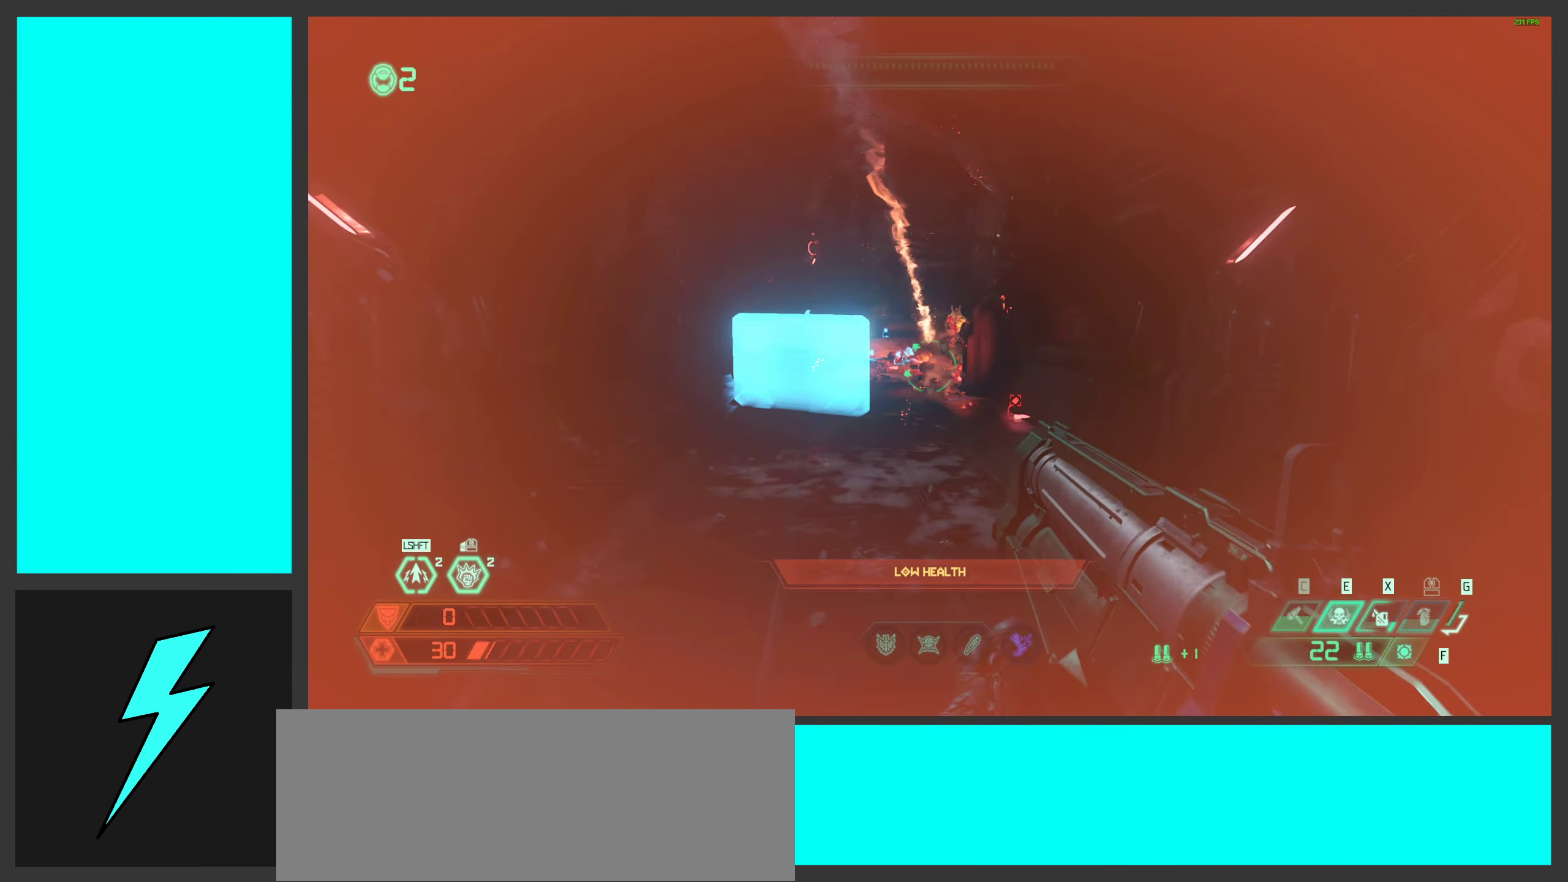
{"keys": ["a", "space"], "mouse": ["left", "right"], "events": [[17, "w", "down"], [83, "mouse_left", "down"], [100, "space", "down"], [150, "d", "up"], [200, "d", "down"], [200, "mouse_left", "up"], [250, "space", "up"], [300, "a", "down"], [300, "mouse_left", "down"], [367, "d", "up"], [367, "space", "down"], [400, "mouse_left", "up"], [417, "w", "up"], [500, "mouse_left", "down"]]}
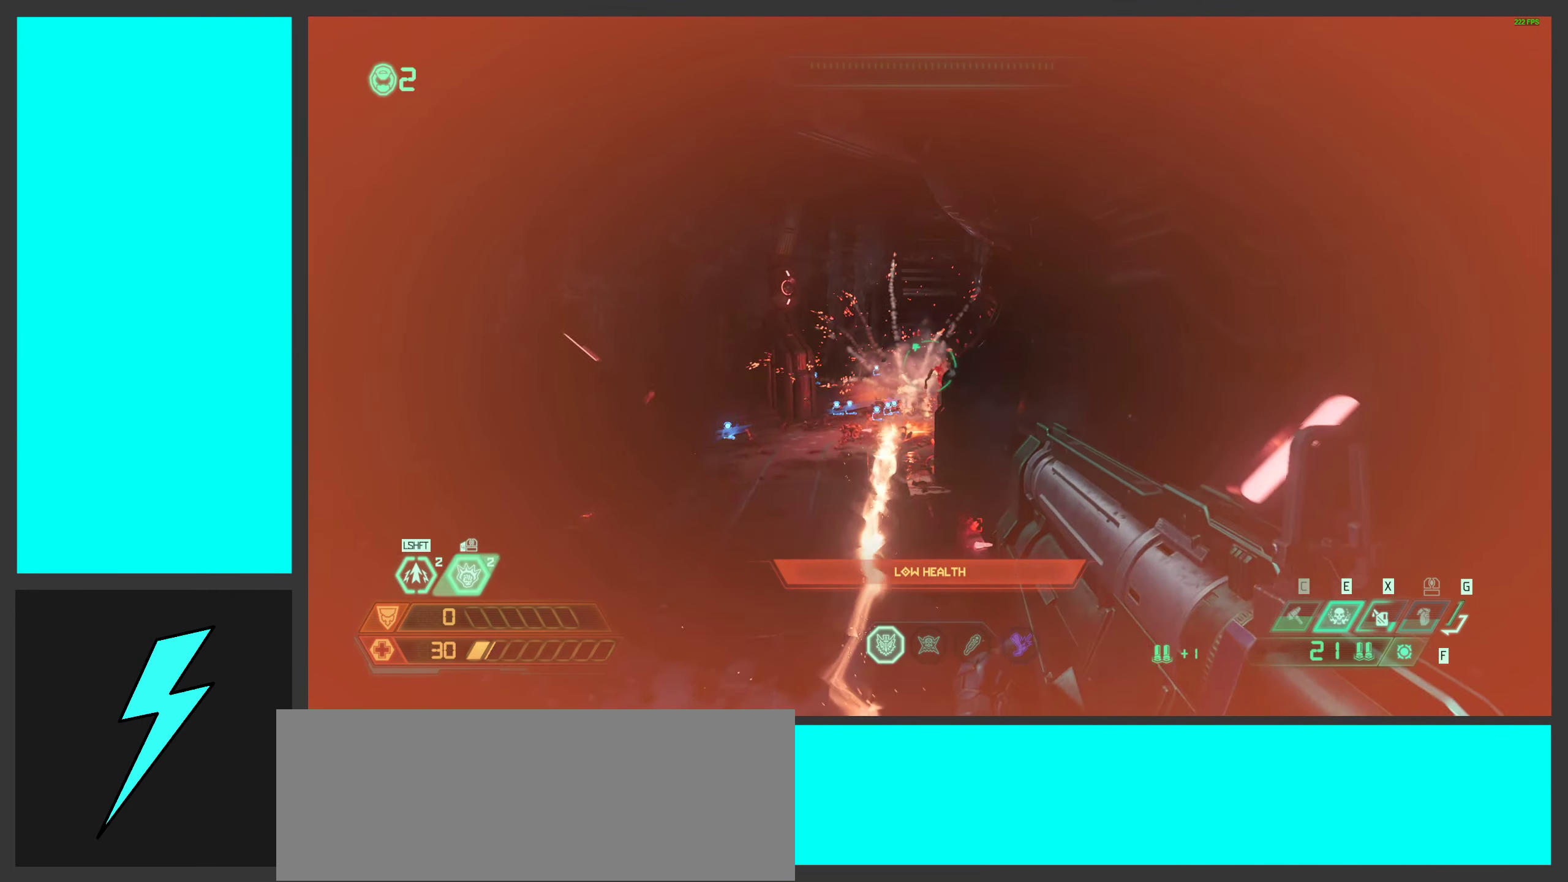
{"keys": ["a", "w"], "mouse": ["left", "right"], "events": [[17, "space", "up"], [100, "mouse_left", "up"], [233, "w", "down"], [267, "mouse_left", "down"], [383, "mouse_left", "up"], [450, "mouse_left", "down"]]}
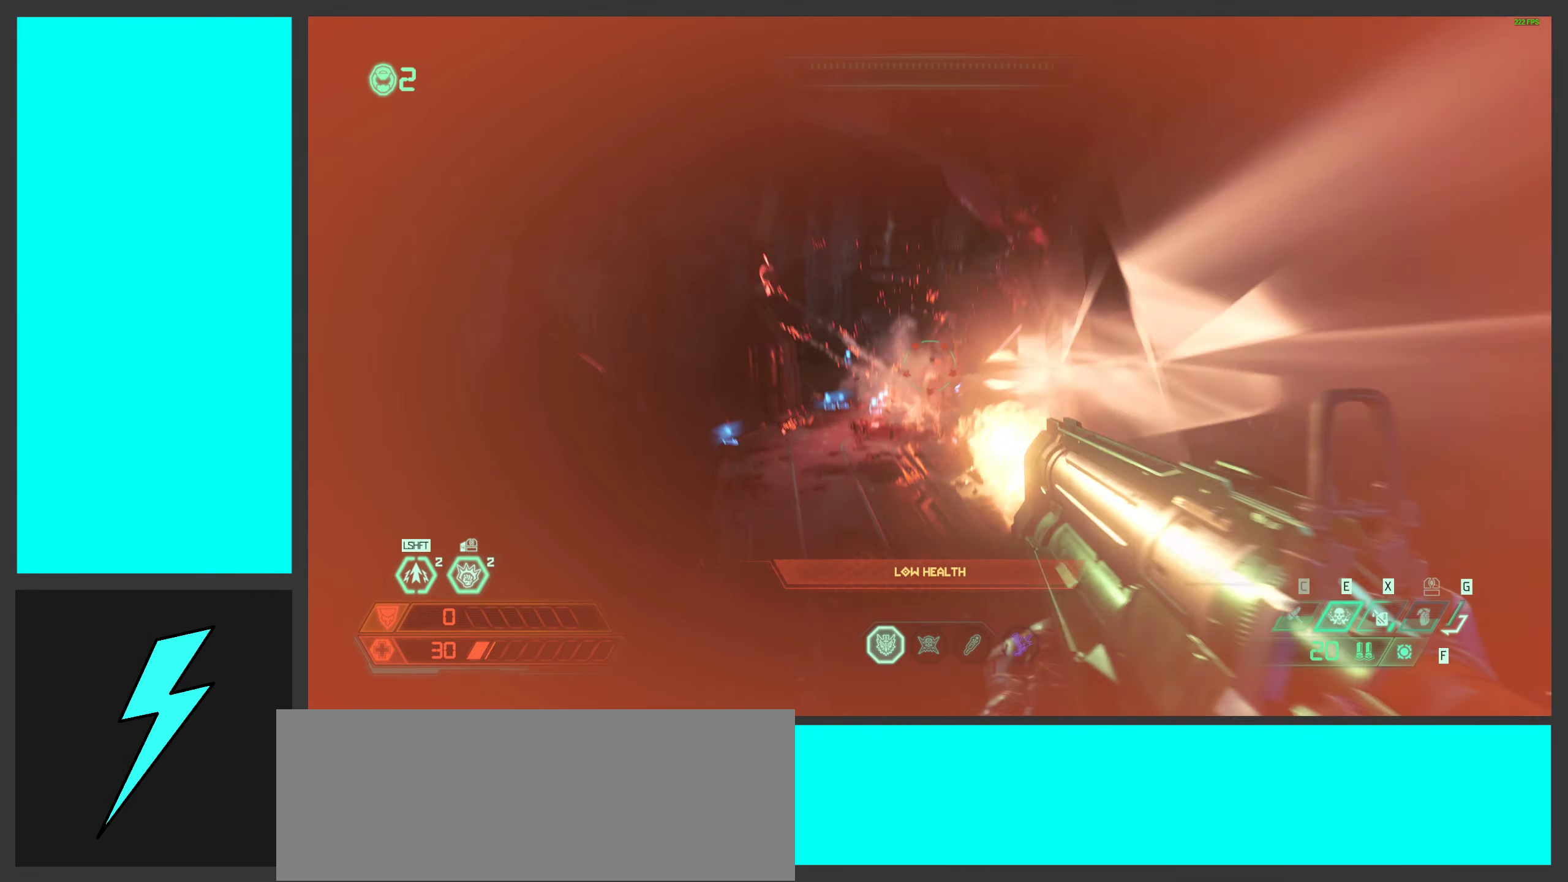
{"keys": ["a"], "mouse": ["right"], "events": [[83, "mouse_left", "up"], [333, "mouse_left", "down"], [400, "mouse_left", "up"], [500, "w", "up"]]}
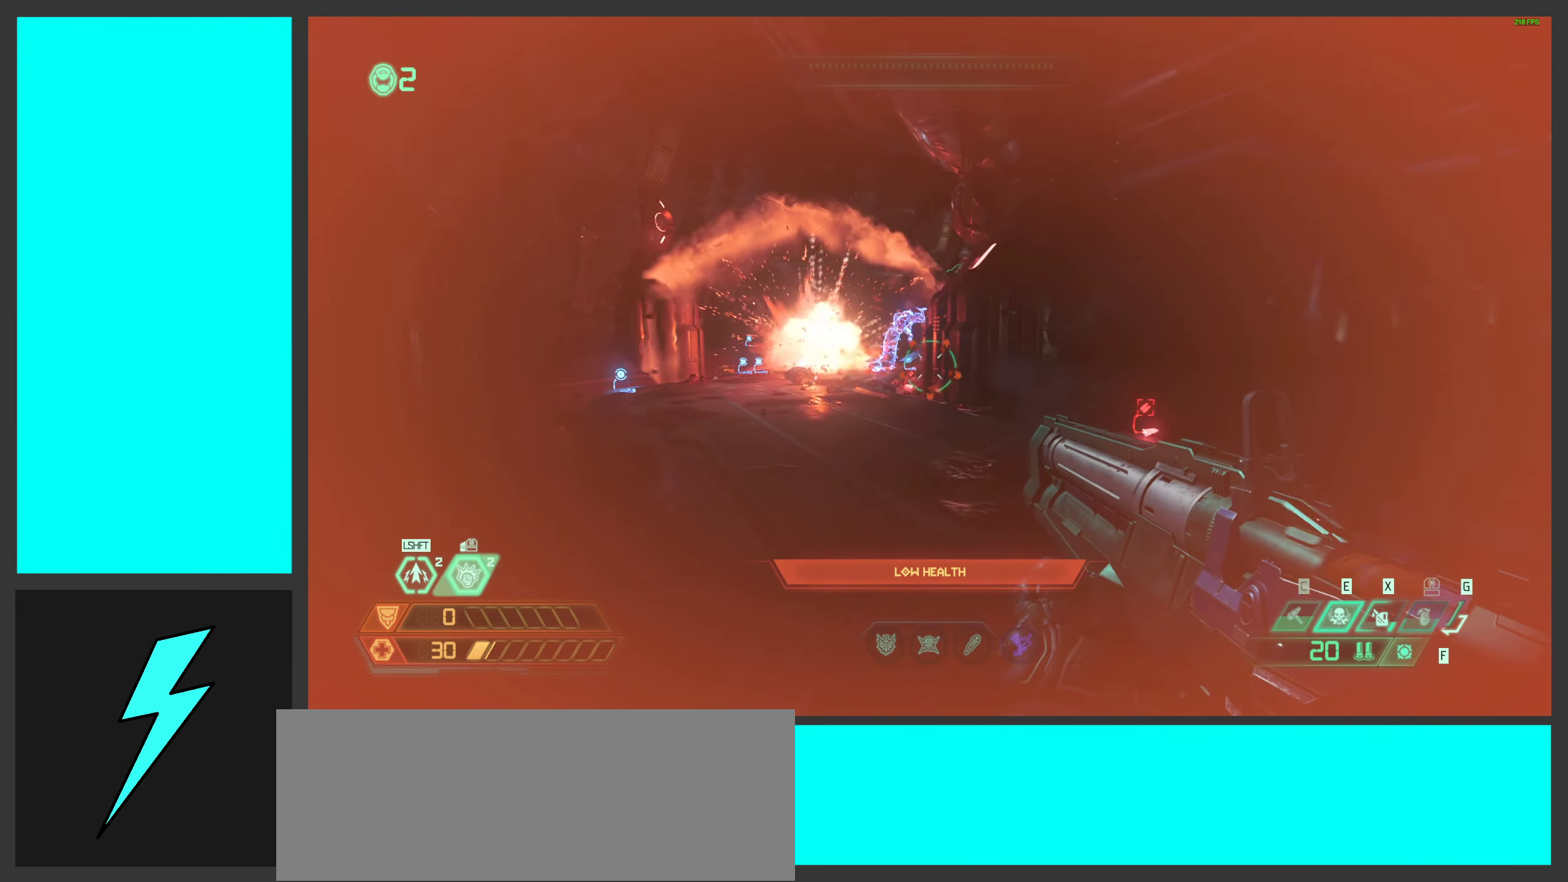
{"keys": ["space", "w"], "mouse": [], "events": [[67, "mouse_right", "up"], [100, "space", "down"], [267, "space", "up"], [267, "w", "down"], [367, "space", "down"], [417, "a", "up"]]}
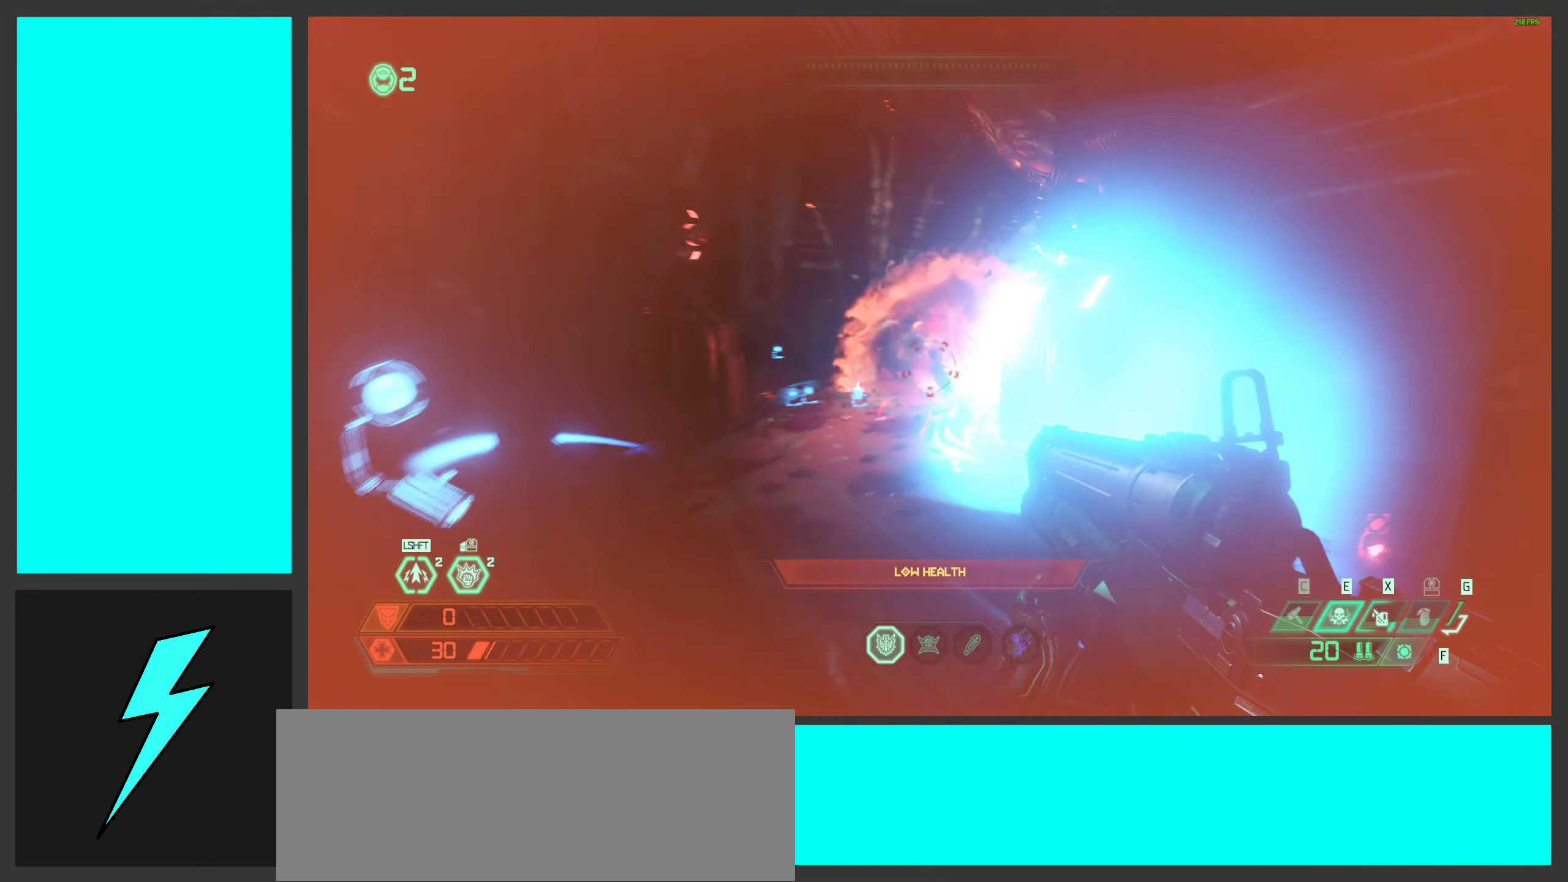
{"keys": ["d"], "mouse": [], "events": [[17, "space", "up"], [83, "a", "down"], [167, "shift", "down"], [317, "shift", "up"], [367, "w", "up"], [483, "a", "up"], [483, "d", "down"]]}
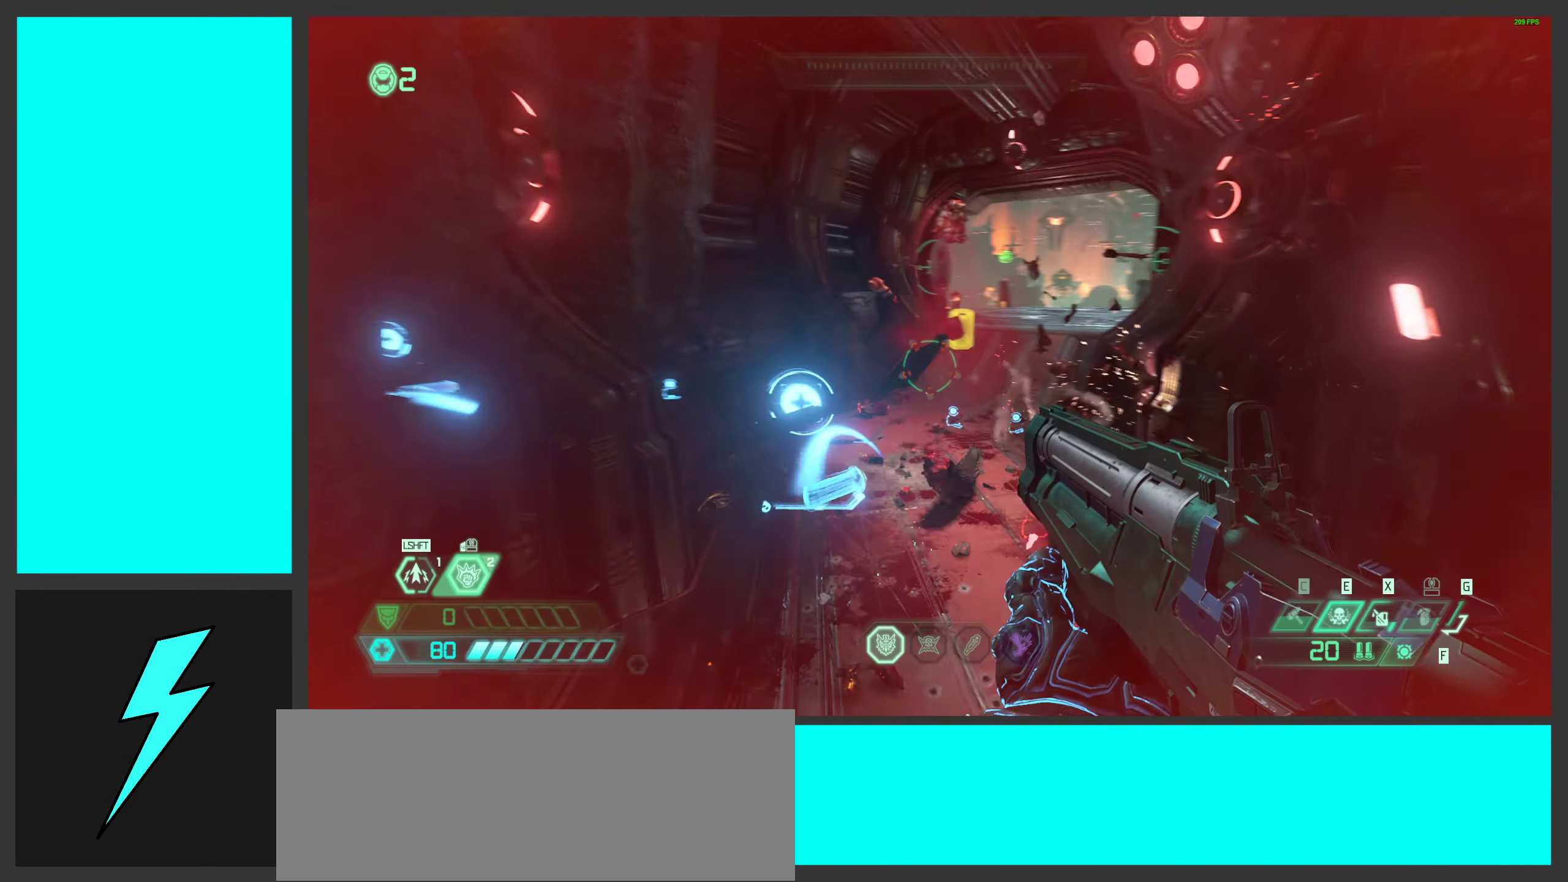
{"keys": ["d"], "mouse": ["right"], "events": [[300, "mouse_right", "down"]]}
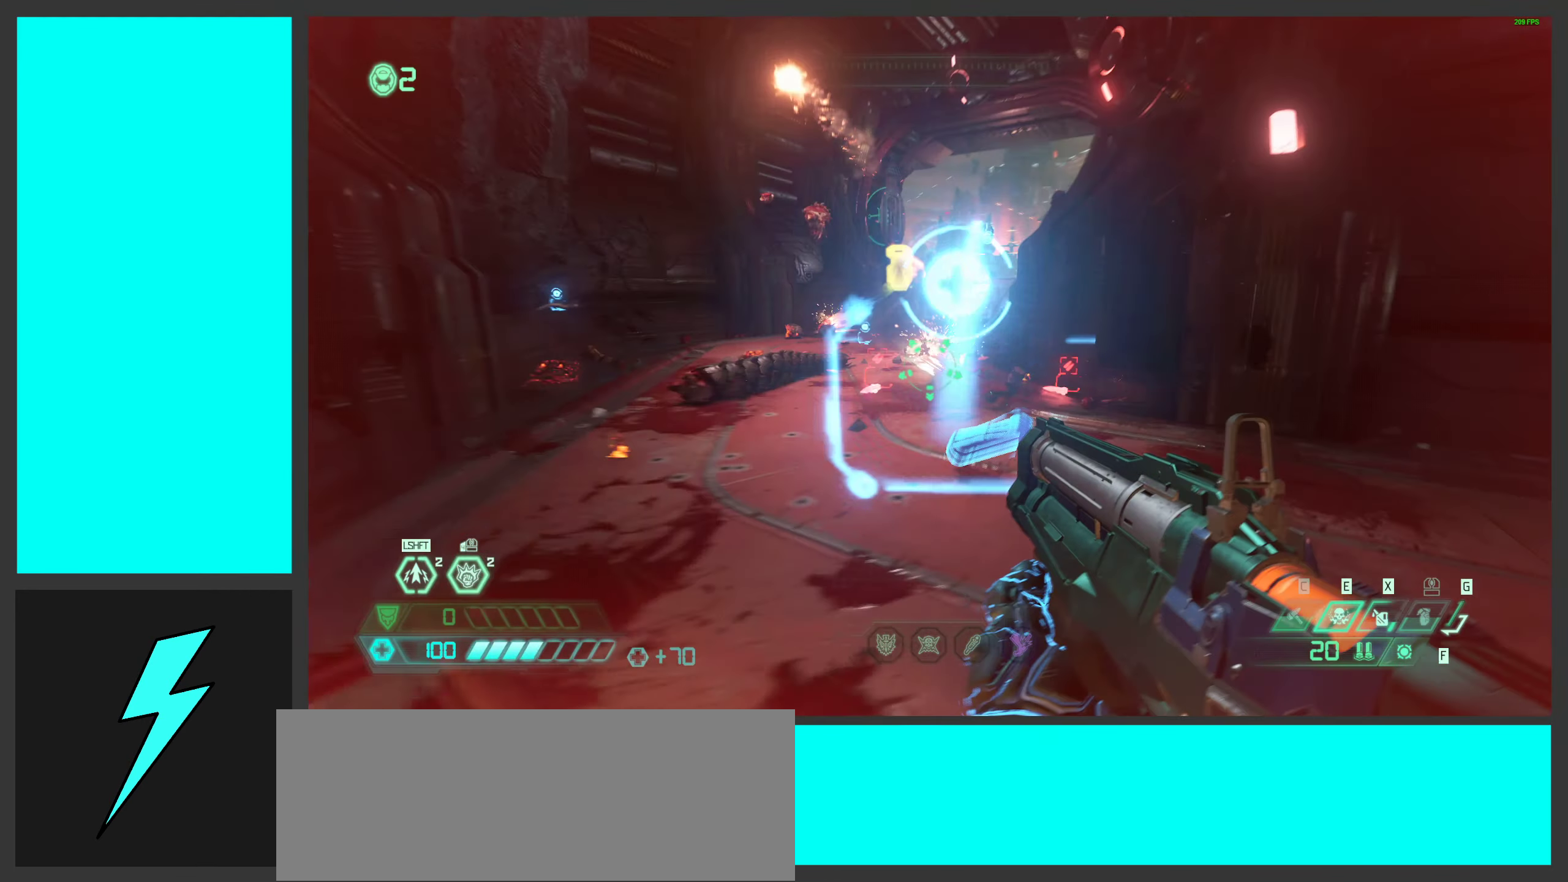
{"keys": ["a", "s"], "mouse": ["left", "right"], "events": [[83, "mouse_left", "down"], [100, "space", "down"], [183, "mouse_left", "up"], [233, "space", "up"], [283, "mouse_left", "down"], [333, "space", "down"], [367, "s", "down"], [400, "mouse_left", "up"], [433, "a", "down"], [500, "d", "up"], [500, "mouse_left", "down"], [500, "space", "up"]]}
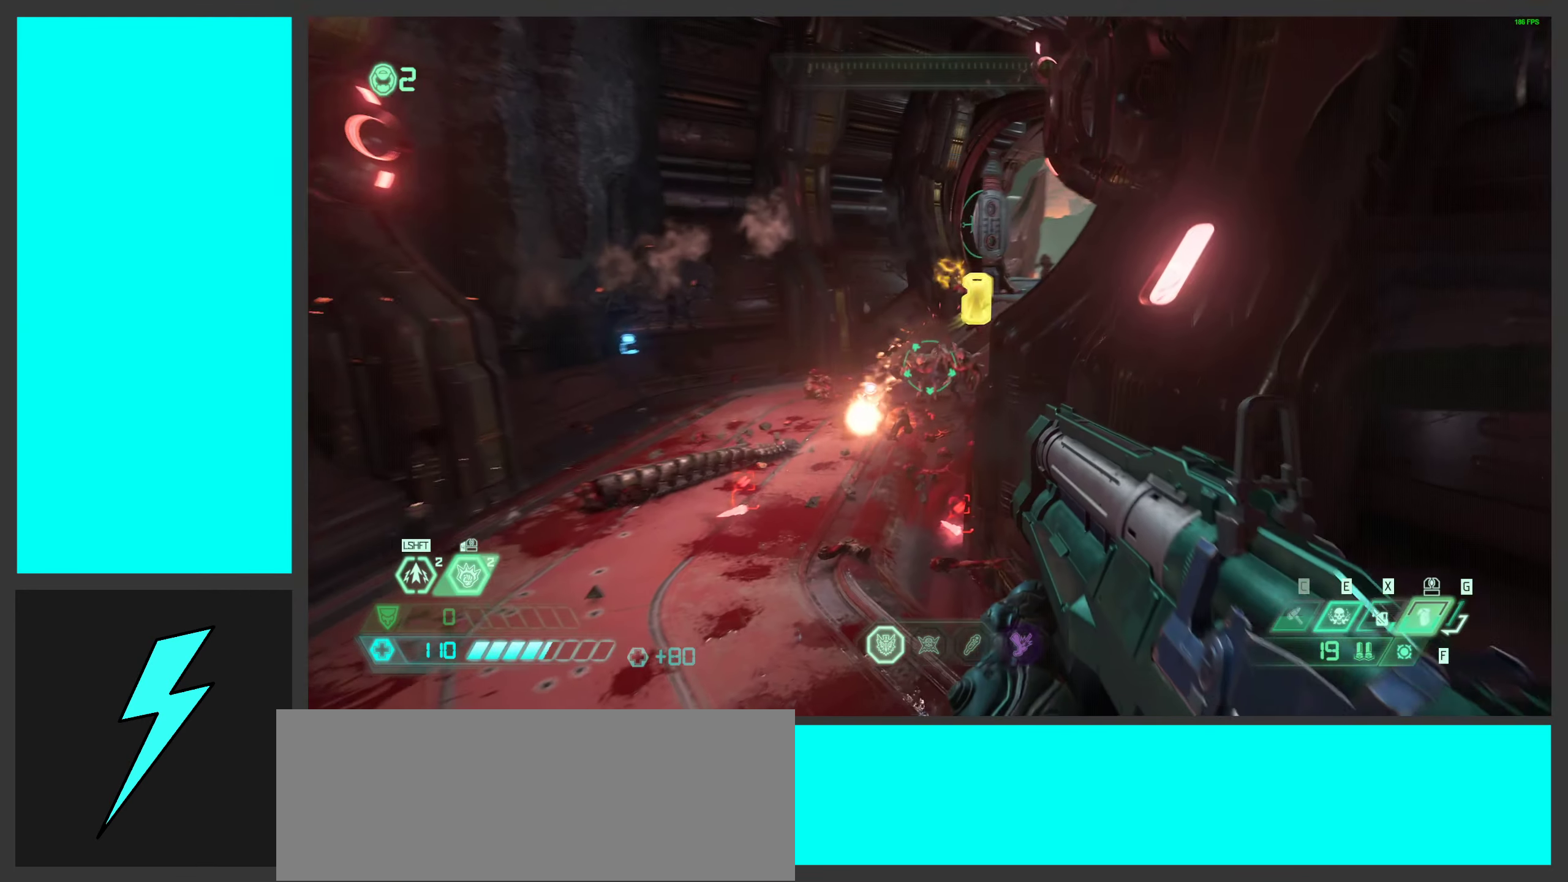
{"keys": ["d", "w"], "mouse": ["left", "right"], "events": [[100, "mouse_left", "up"], [150, "s", "up"], [200, "mouse_left", "down"], [217, "d", "down"], [300, "d", "up"], [300, "mouse_left", "up"], [434, "mouse_left", "down"], [467, "d", "down"], [484, "a", "up"], [500, "w", "down"]]}